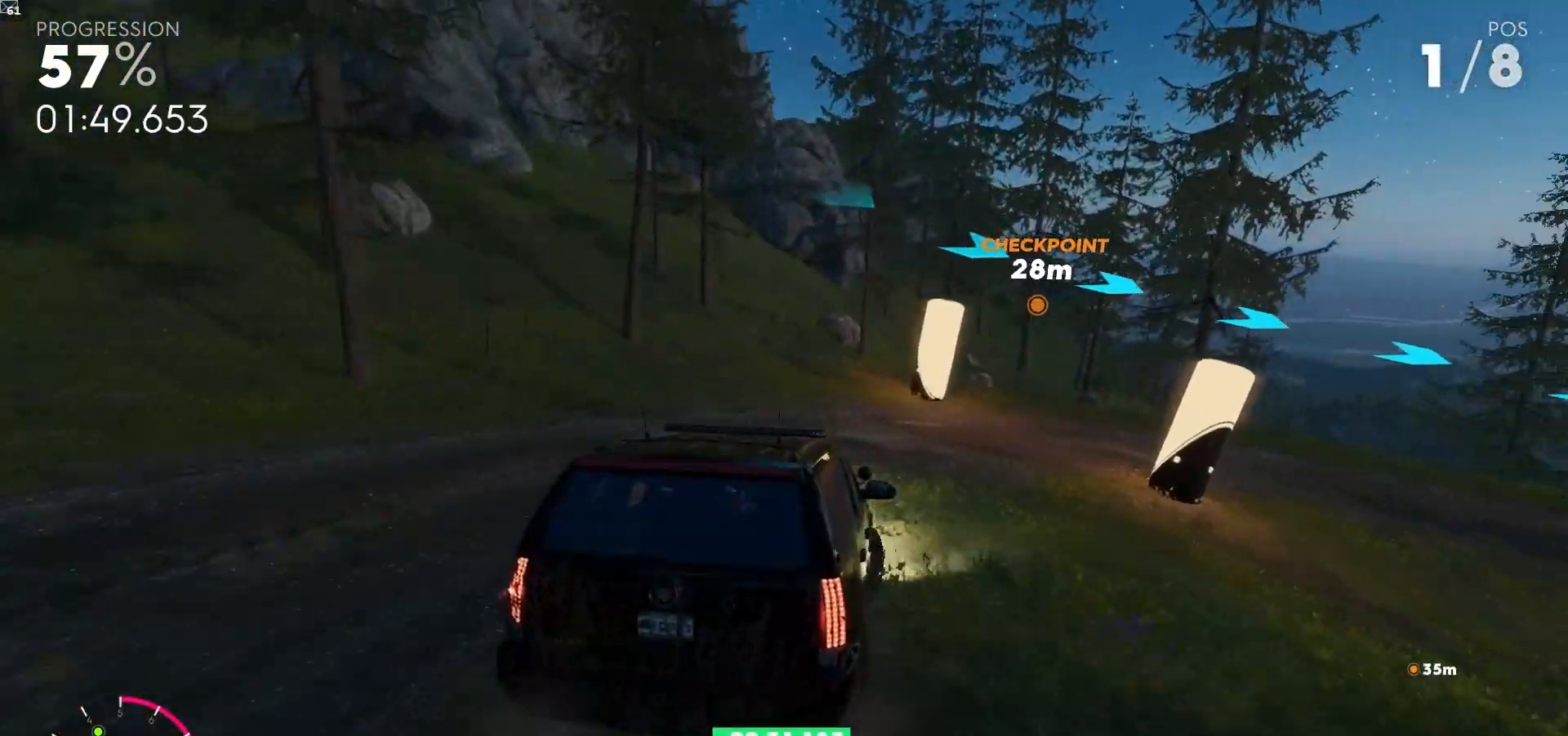
Gameplay with a controller (Xbox layout); each line is a JSON object with the inputs held at the frame after it. "events" lists button and stick changes between this image and that frame as [ms after this image, input, new state], when the widget could be followed in between. Not read: L3.
{"buttons": ["R2"], "left_stick": "right", "right_stick": "center", "events": [[300, "R2", "up"], [367, "R2", "down"]]}
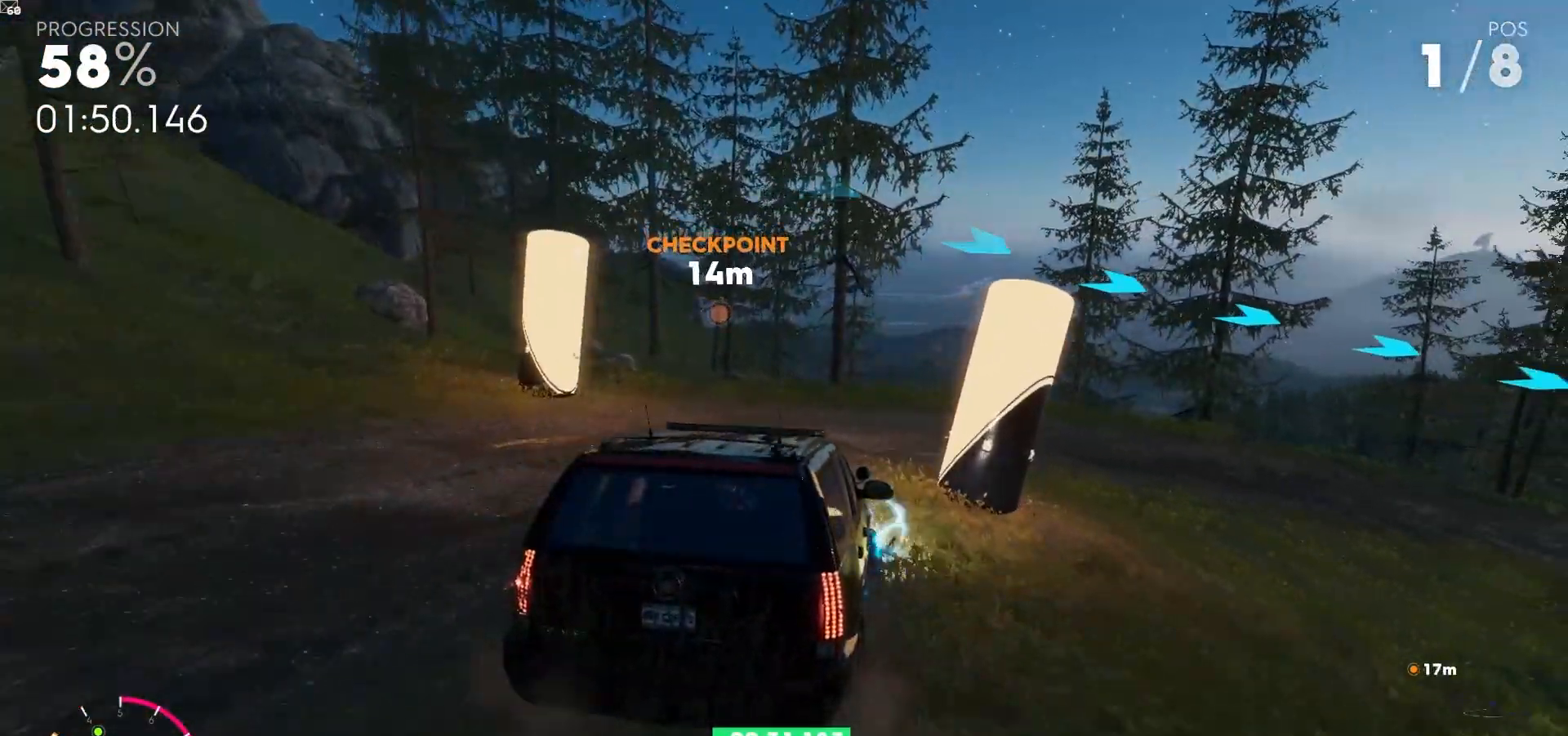
{"buttons": ["R2"], "left_stick": "right", "right_stick": "center", "events": []}
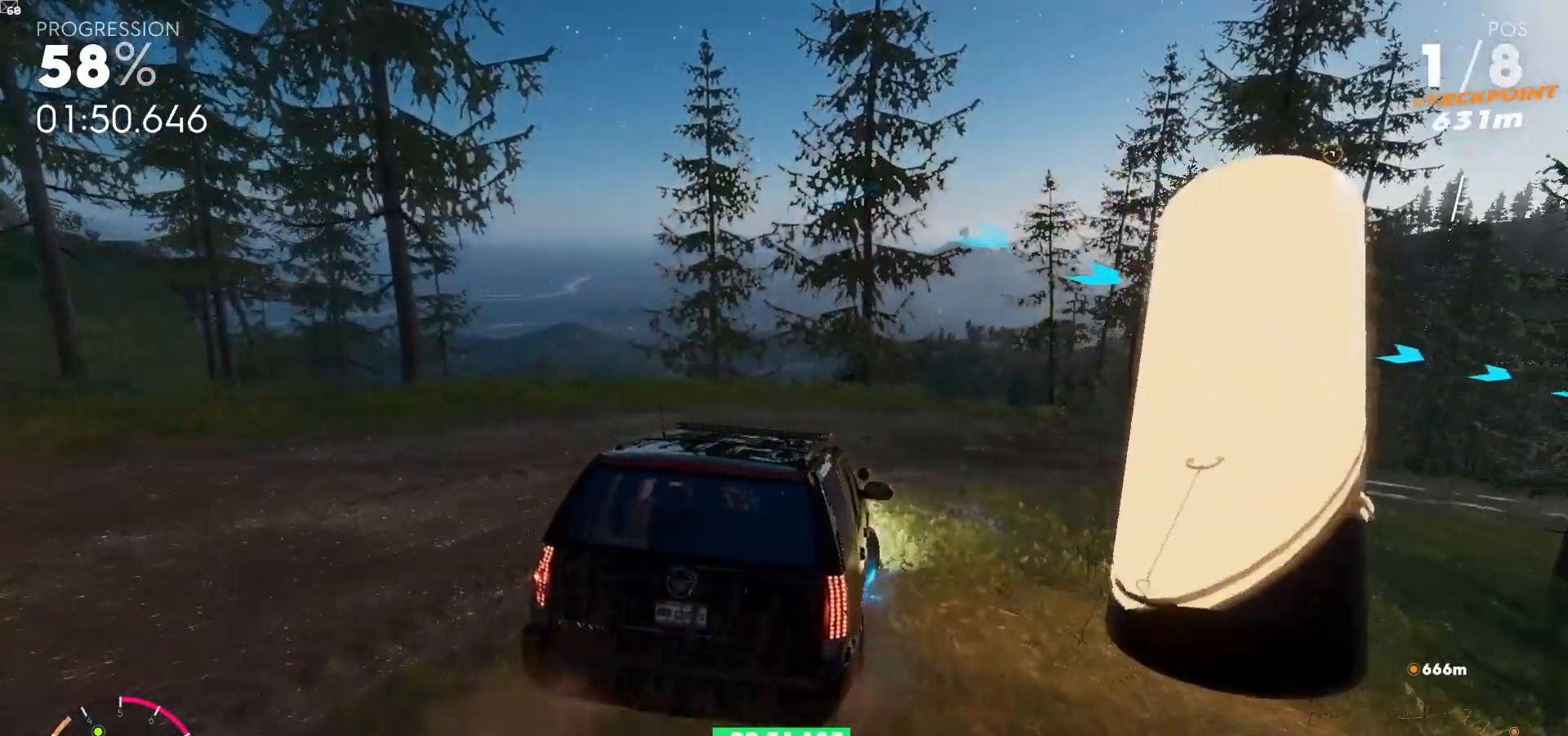
{"buttons": ["A", "R2"], "left_stick": "right", "right_stick": "center", "events": [[467, "A", "down"]]}
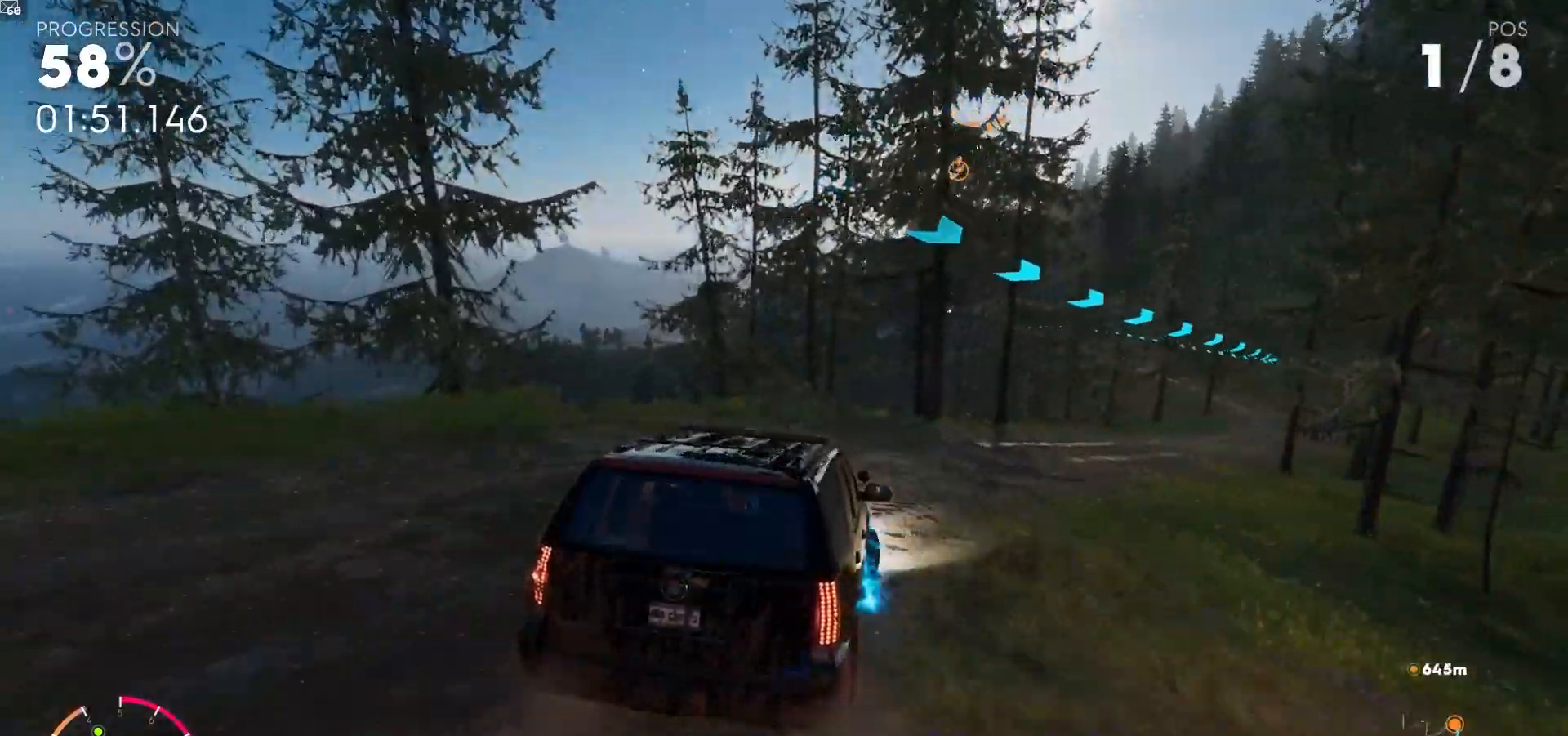
{"buttons": ["R2"], "left_stick": "center", "right_stick": "left", "events": [[100, "A", "up"], [167, "A", "down"], [200, "left_stick", "center"], [283, "A", "up"], [450, "right_stick", "left"]]}
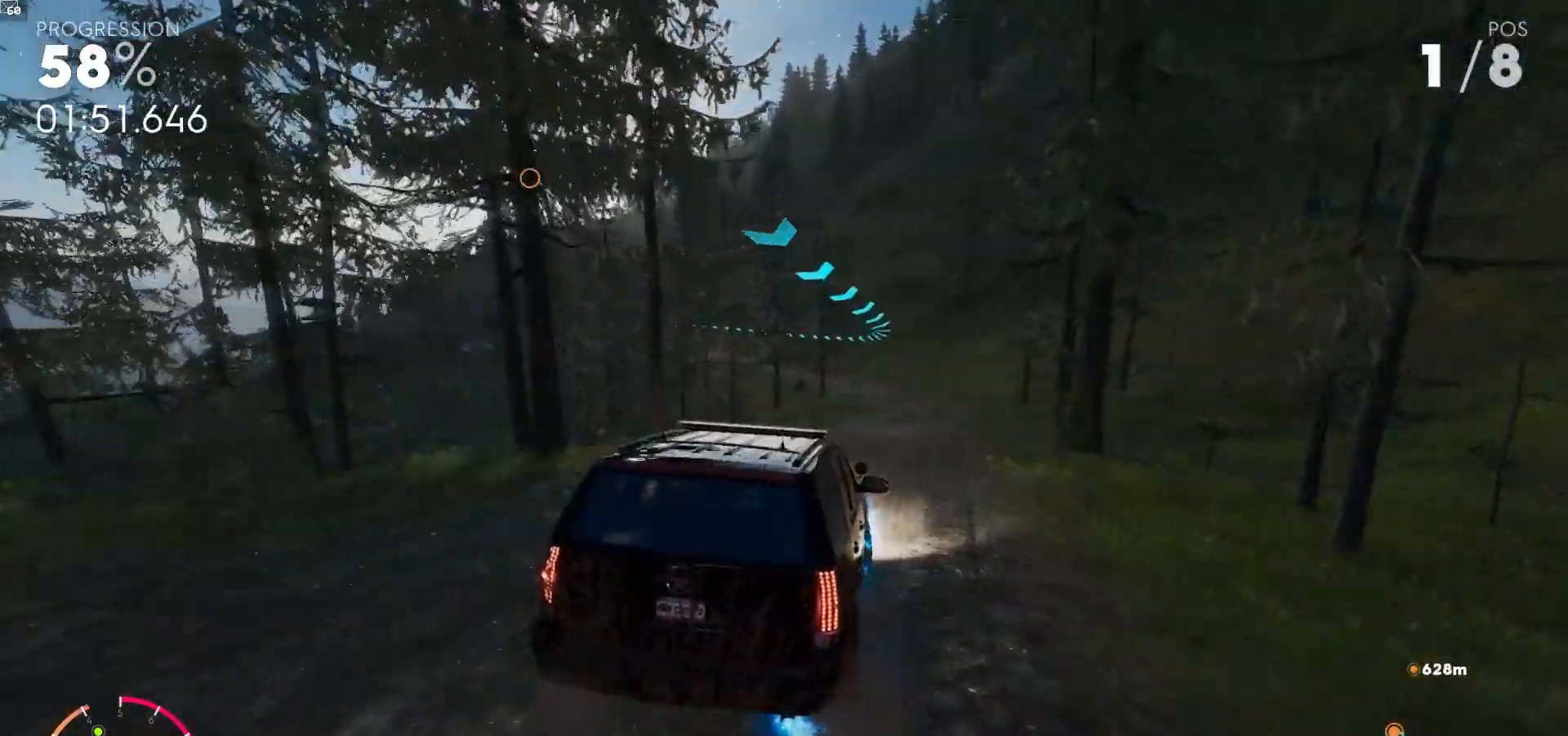
{"buttons": ["A", "R2"], "left_stick": "center", "right_stick": "center", "events": [[50, "right_stick", "center"], [183, "A", "down"], [183, "left_stick", "left"], [233, "left_stick", "down-left"], [383, "left_stick", "center"]]}
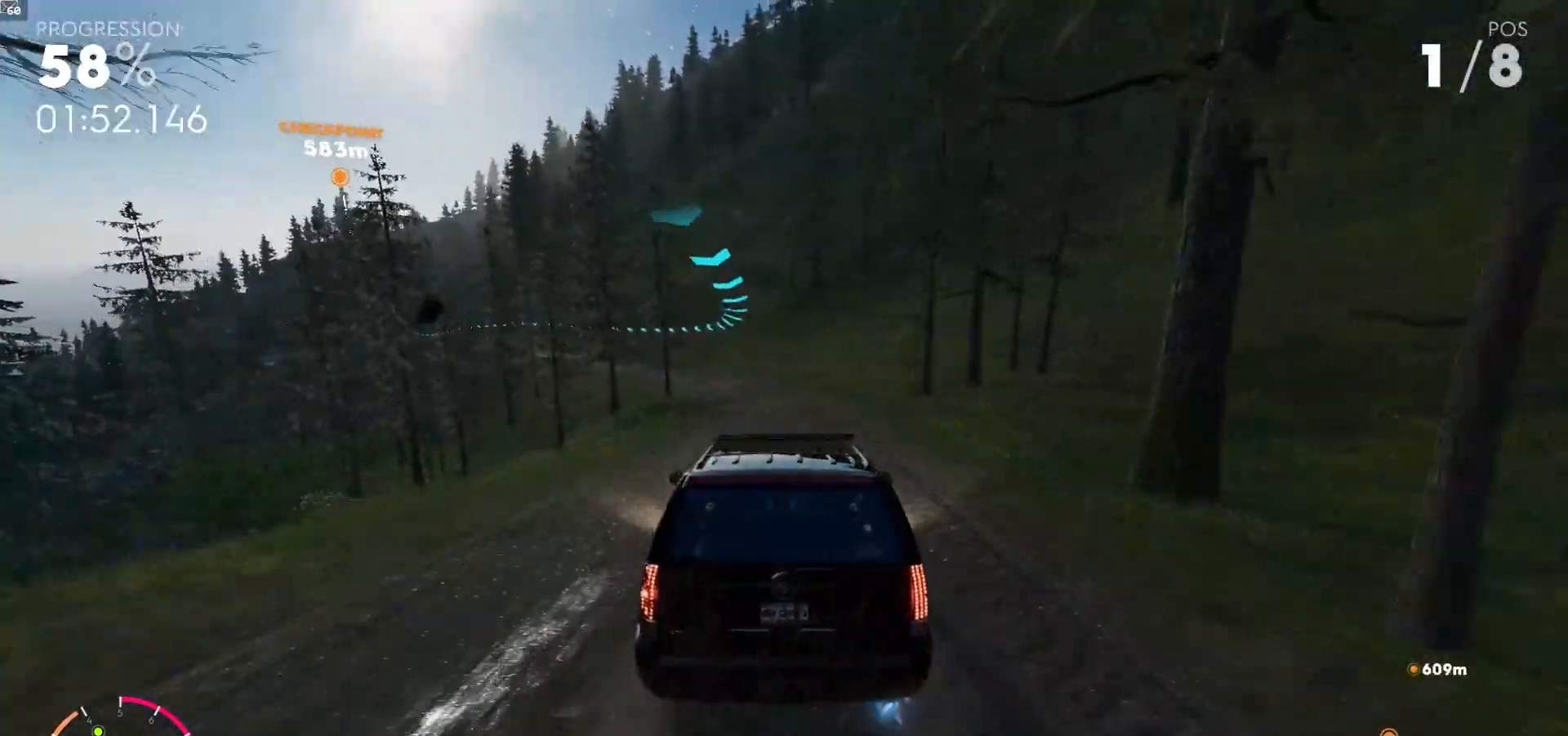
{"buttons": ["A", "R2"], "left_stick": "down-left", "right_stick": "center", "events": [[250, "left_stick", "down-left"]]}
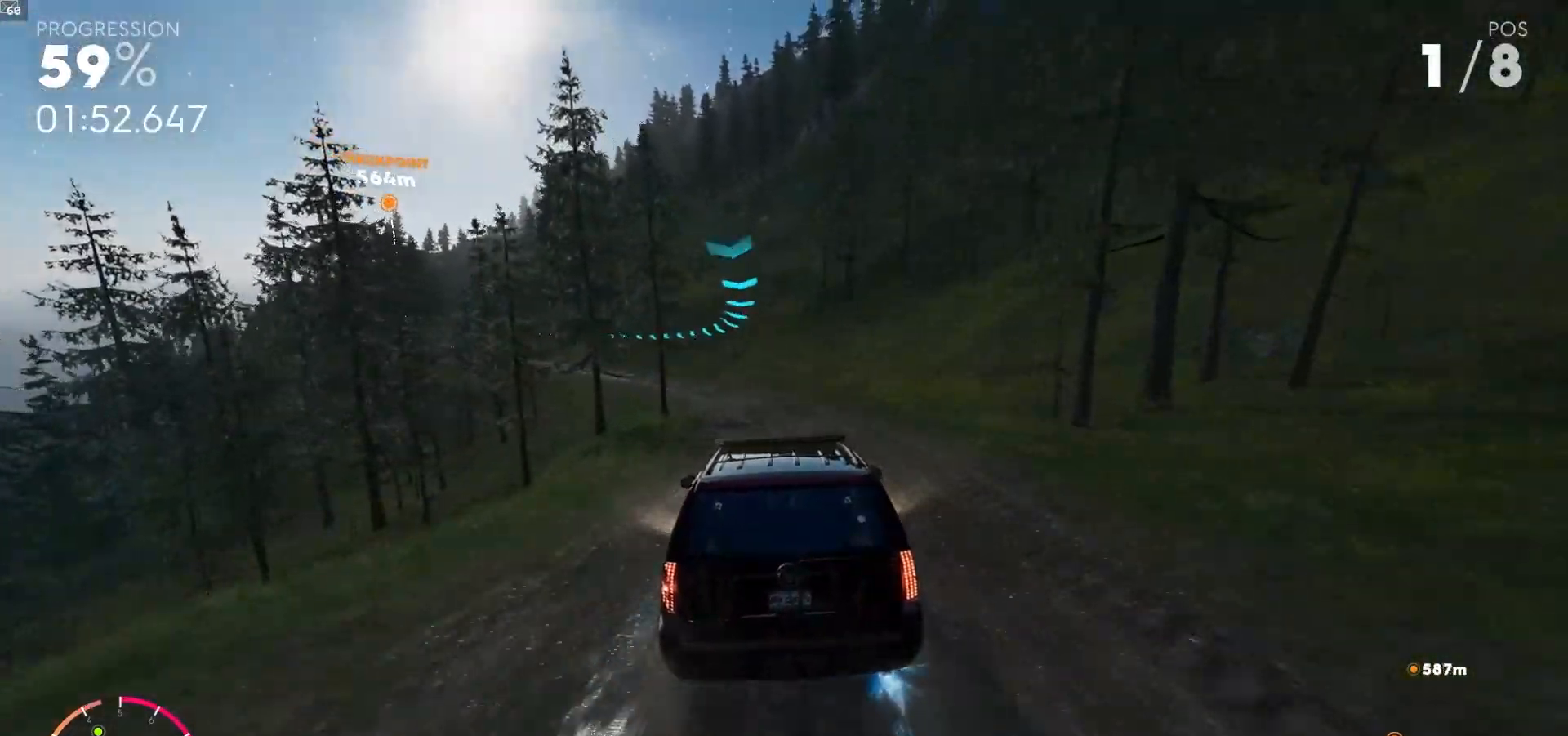
{"buttons": ["A", "R2"], "left_stick": "center", "right_stick": "center", "events": [[33, "left_stick", "center"], [317, "R3", "down"], [417, "R3", "up"]]}
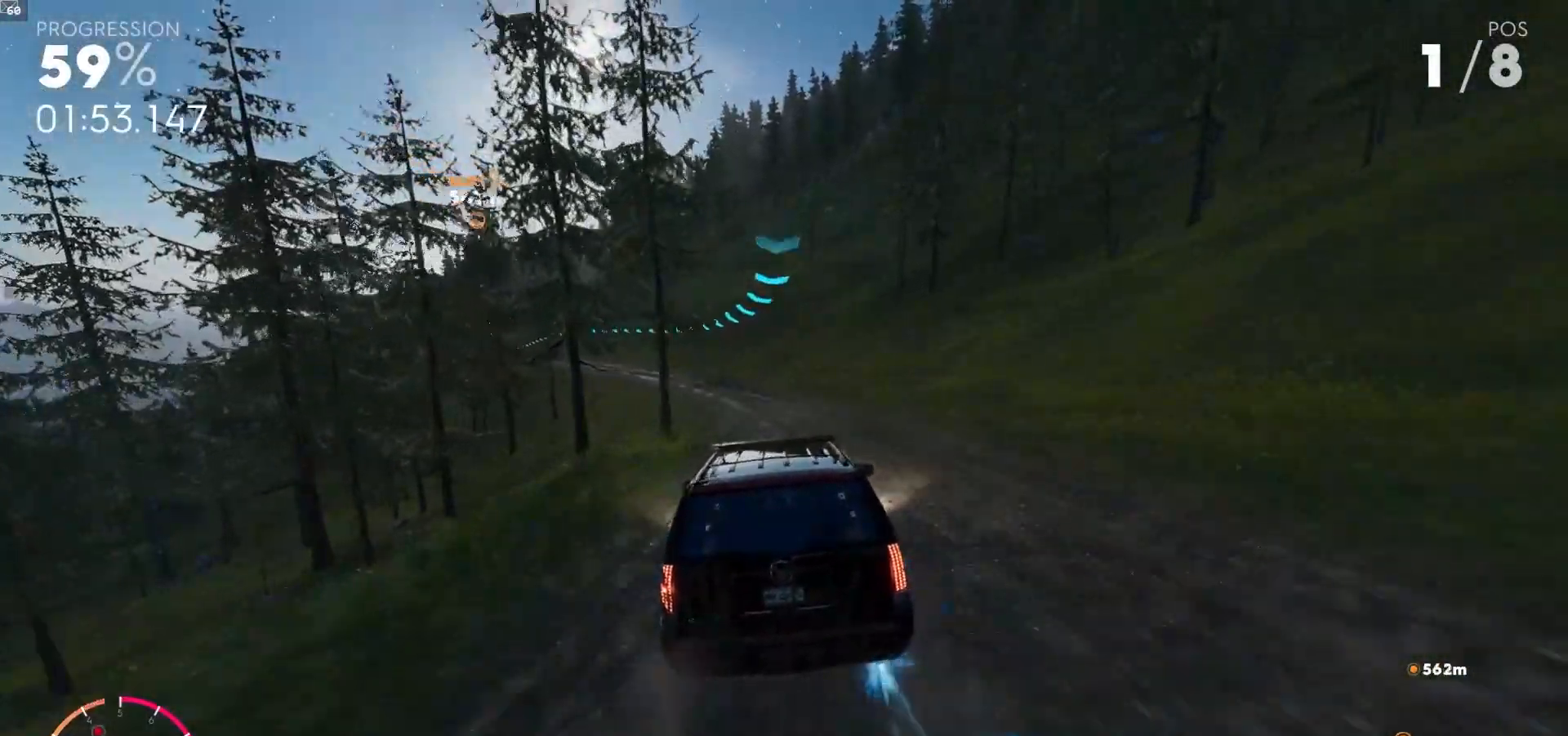
{"buttons": ["A", "R2"], "left_stick": "down-left", "right_stick": "center", "events": [[167, "left_stick", "left"], [317, "left_stick", "down-left"]]}
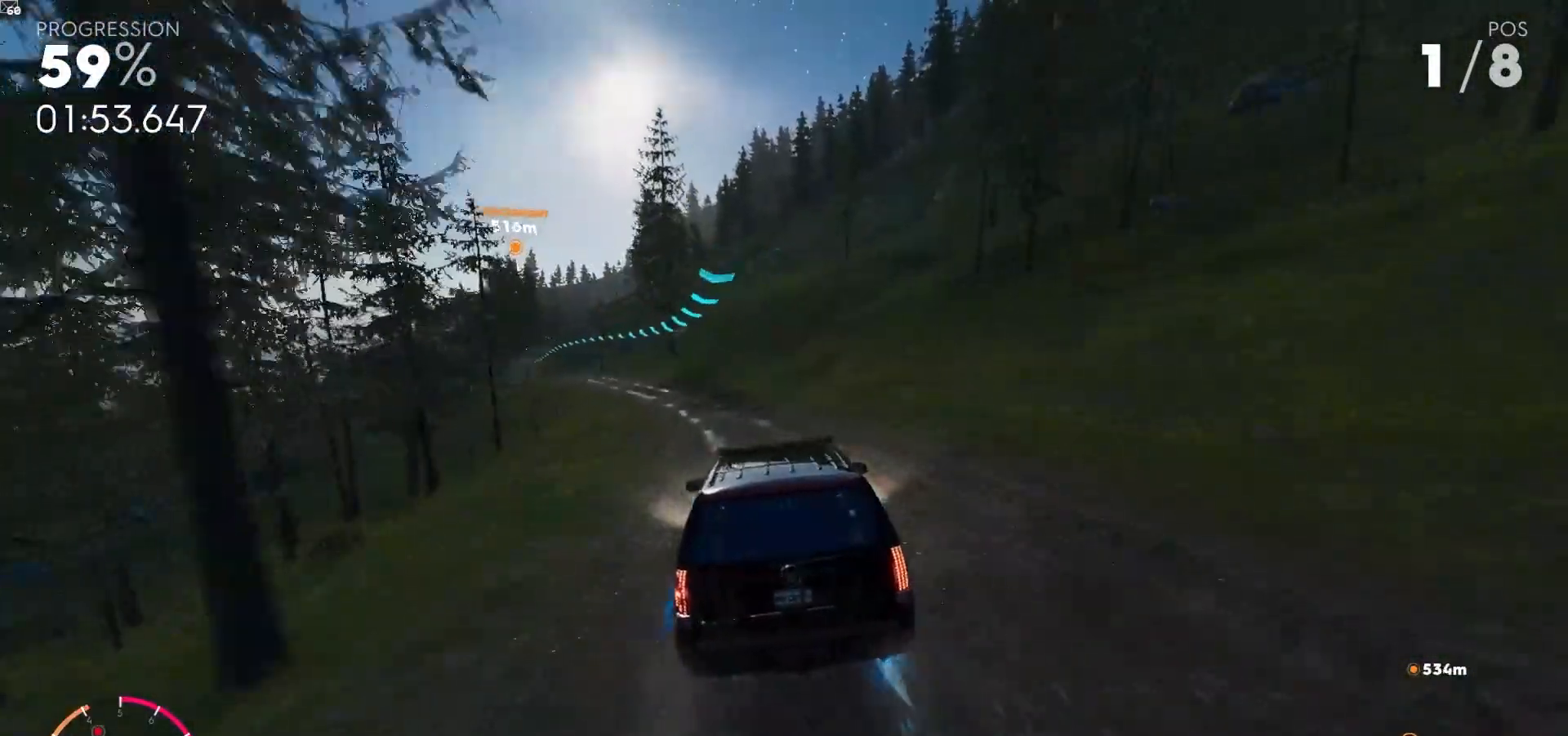
{"buttons": ["A", "R2"], "left_stick": "down-left", "right_stick": "center", "events": [[50, "left_stick", "center"], [183, "left_stick", "down-left"]]}
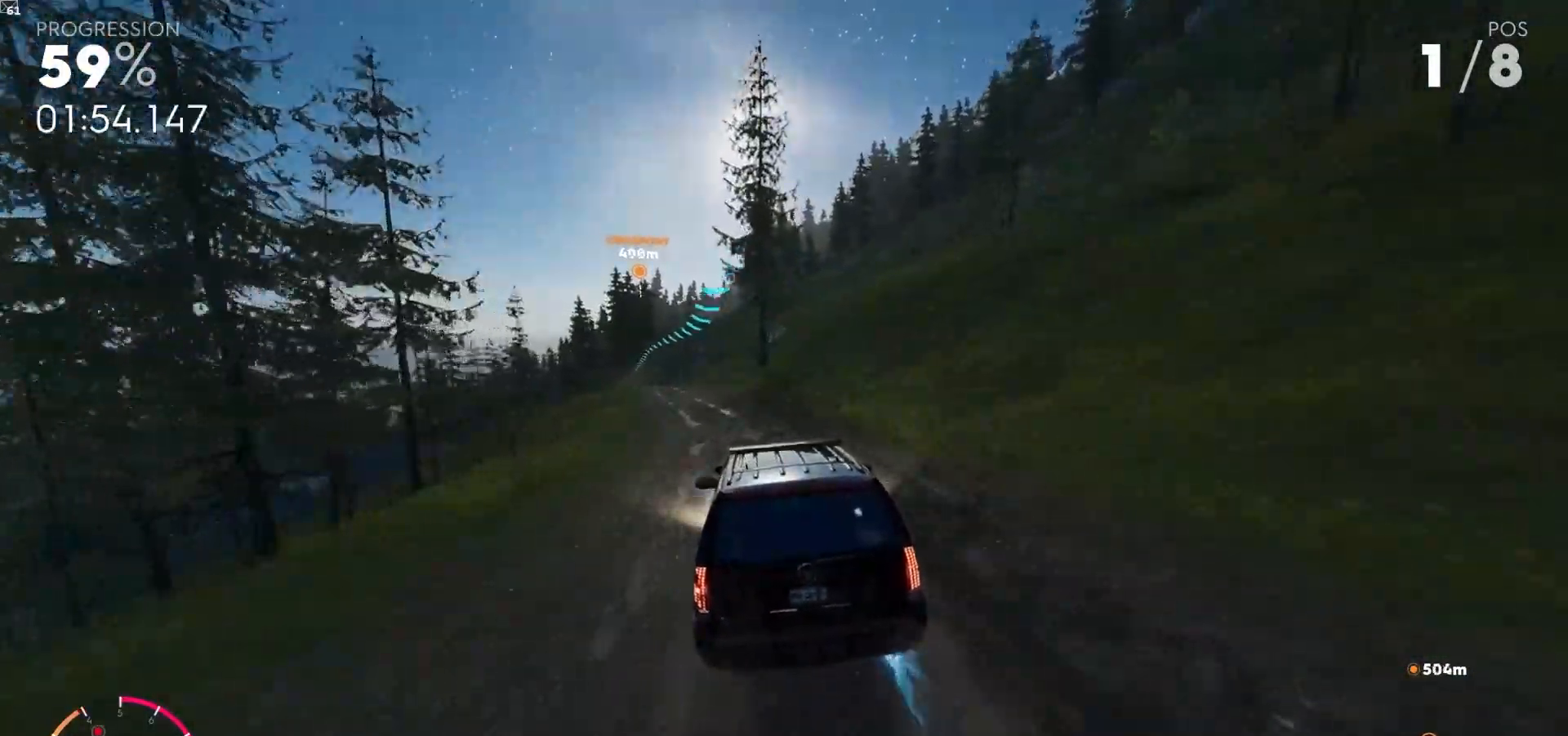
{"buttons": ["A", "R2"], "left_stick": "center", "right_stick": "center", "events": [[233, "left_stick", "center"]]}
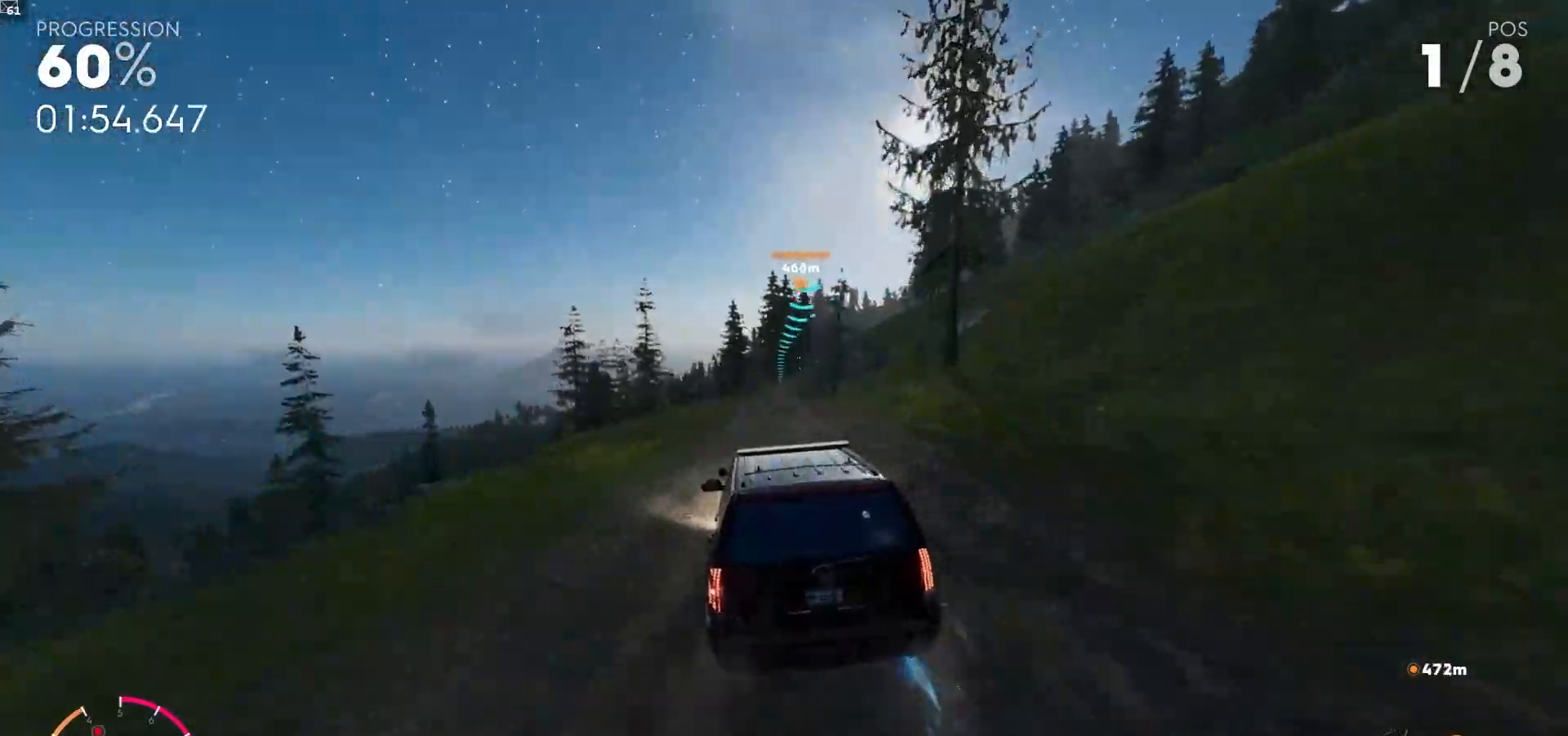
{"buttons": ["A", "R2"], "left_stick": "right", "right_stick": "center", "events": [[83, "left_stick", "right"], [233, "left_stick", "center"], [350, "left_stick", "right"]]}
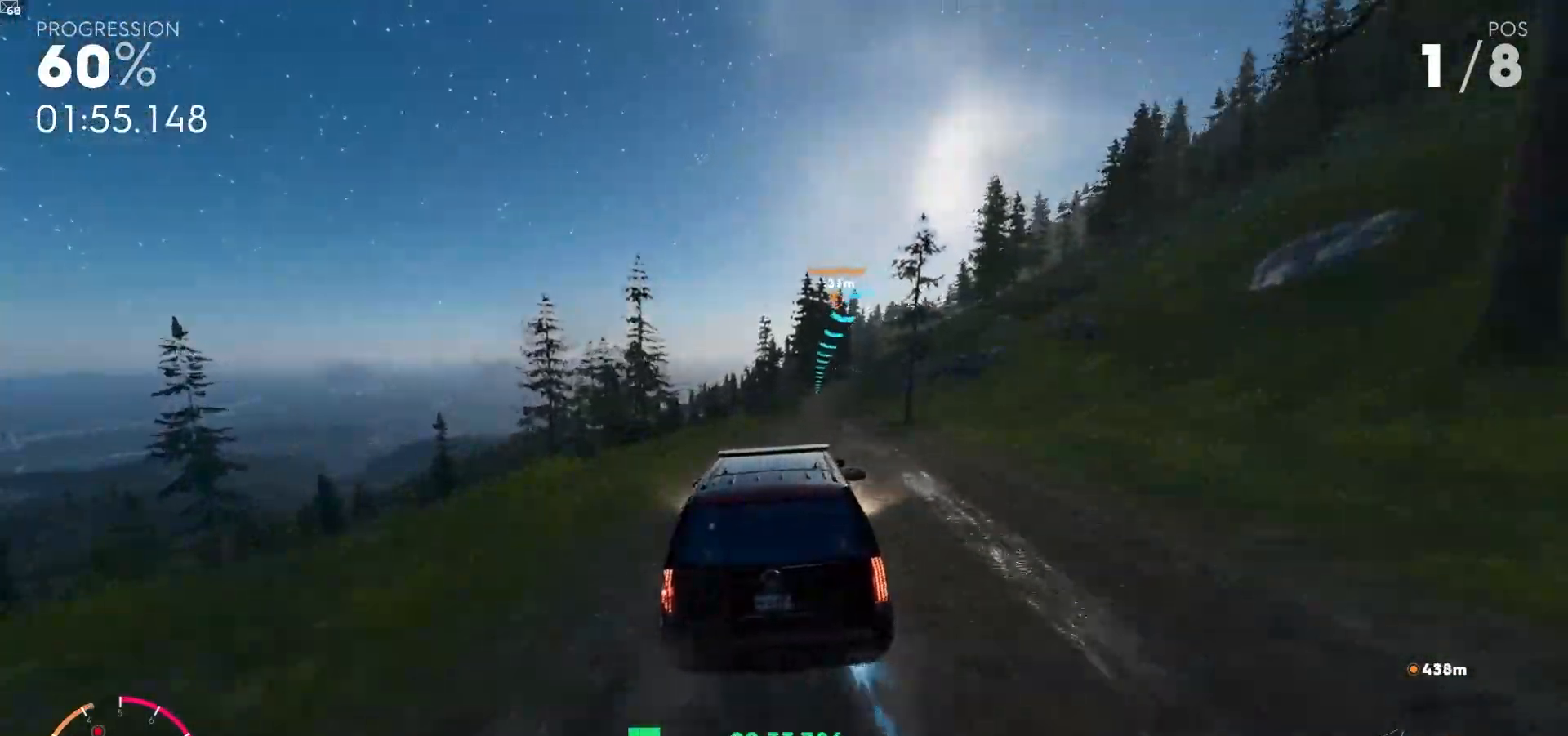
{"buttons": ["A", "R2"], "left_stick": "left", "right_stick": "center", "events": [[67, "left_stick", "center"], [417, "left_stick", "right"], [500, "left_stick", "left"]]}
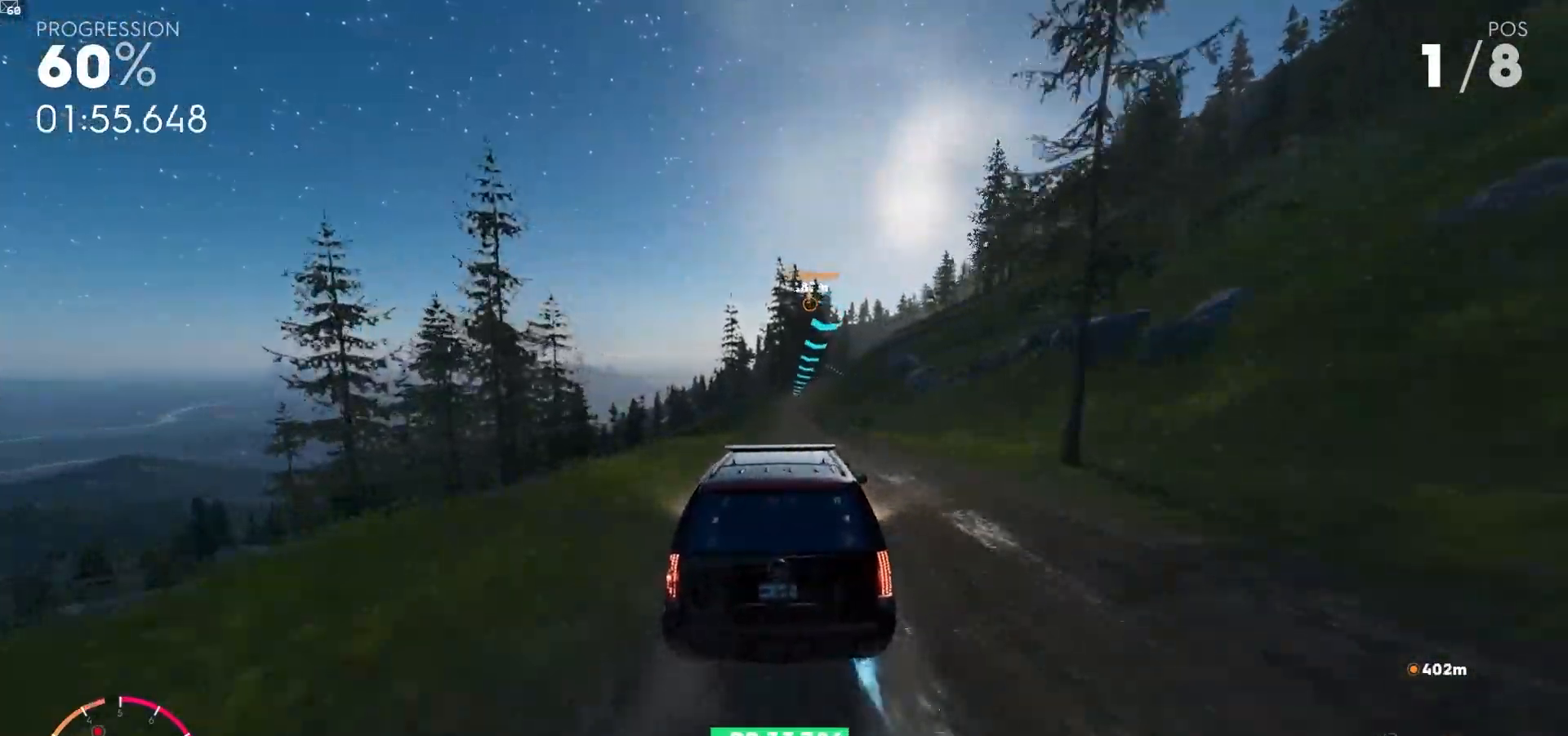
{"buttons": ["A", "R2"], "left_stick": "center", "right_stick": "center", "events": [[17, "left_stick", "center"], [383, "left_stick", "right"], [500, "left_stick", "center"]]}
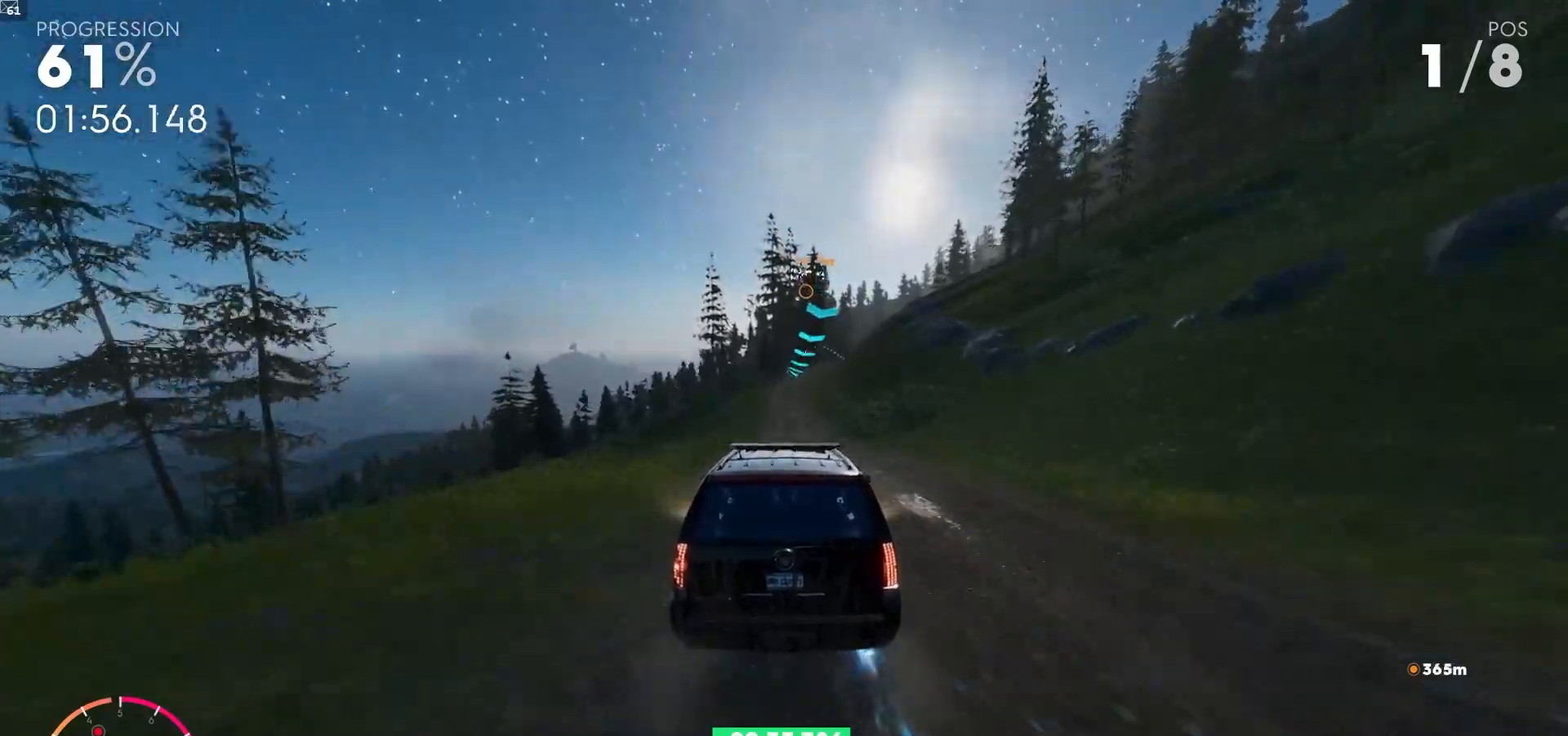
{"buttons": ["A", "R2"], "left_stick": "center", "right_stick": "center", "events": [[217, "left_stick", "down-left"], [367, "left_stick", "center"]]}
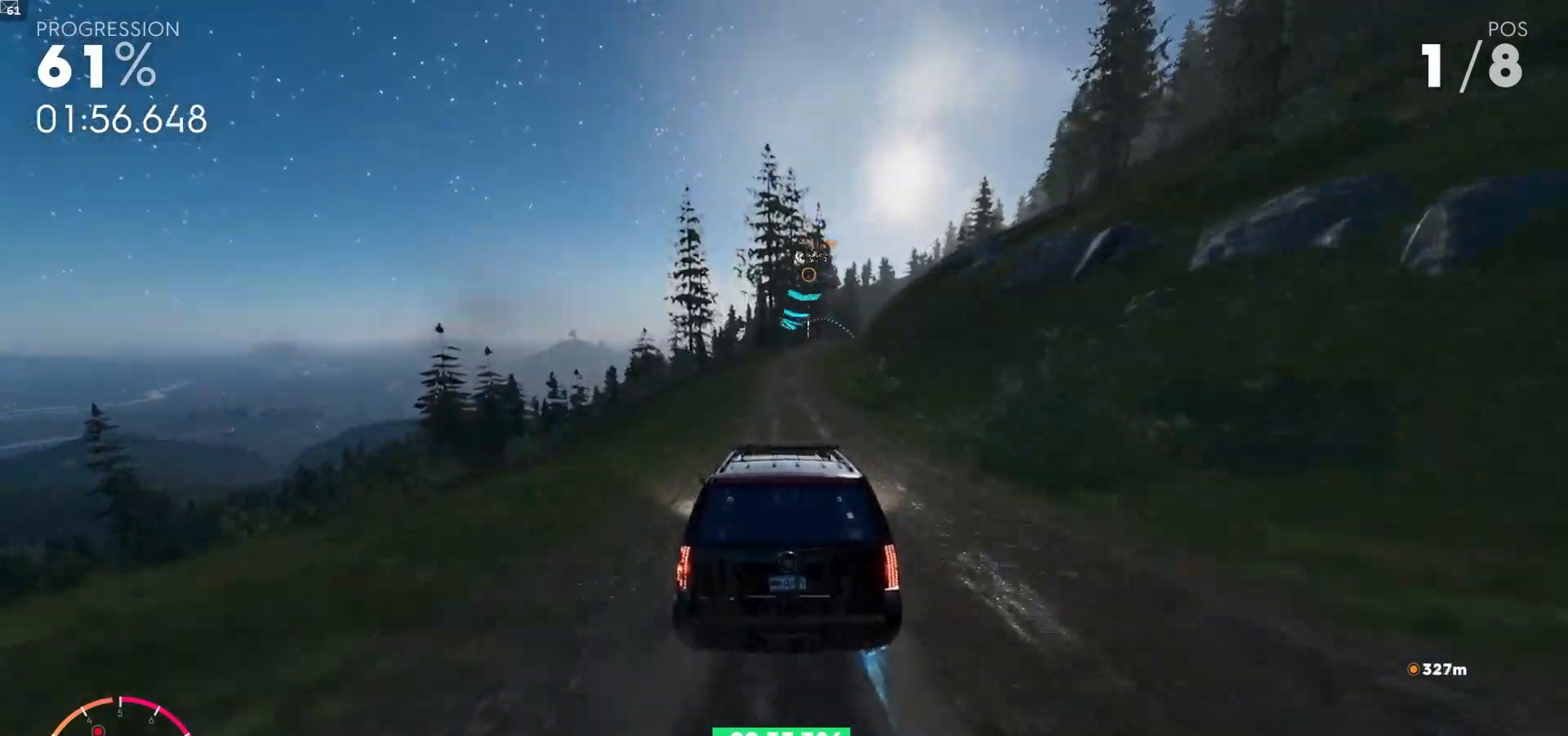
{"buttons": ["A", "R2"], "left_stick": "right", "right_stick": "center", "events": [[433, "left_stick", "right"]]}
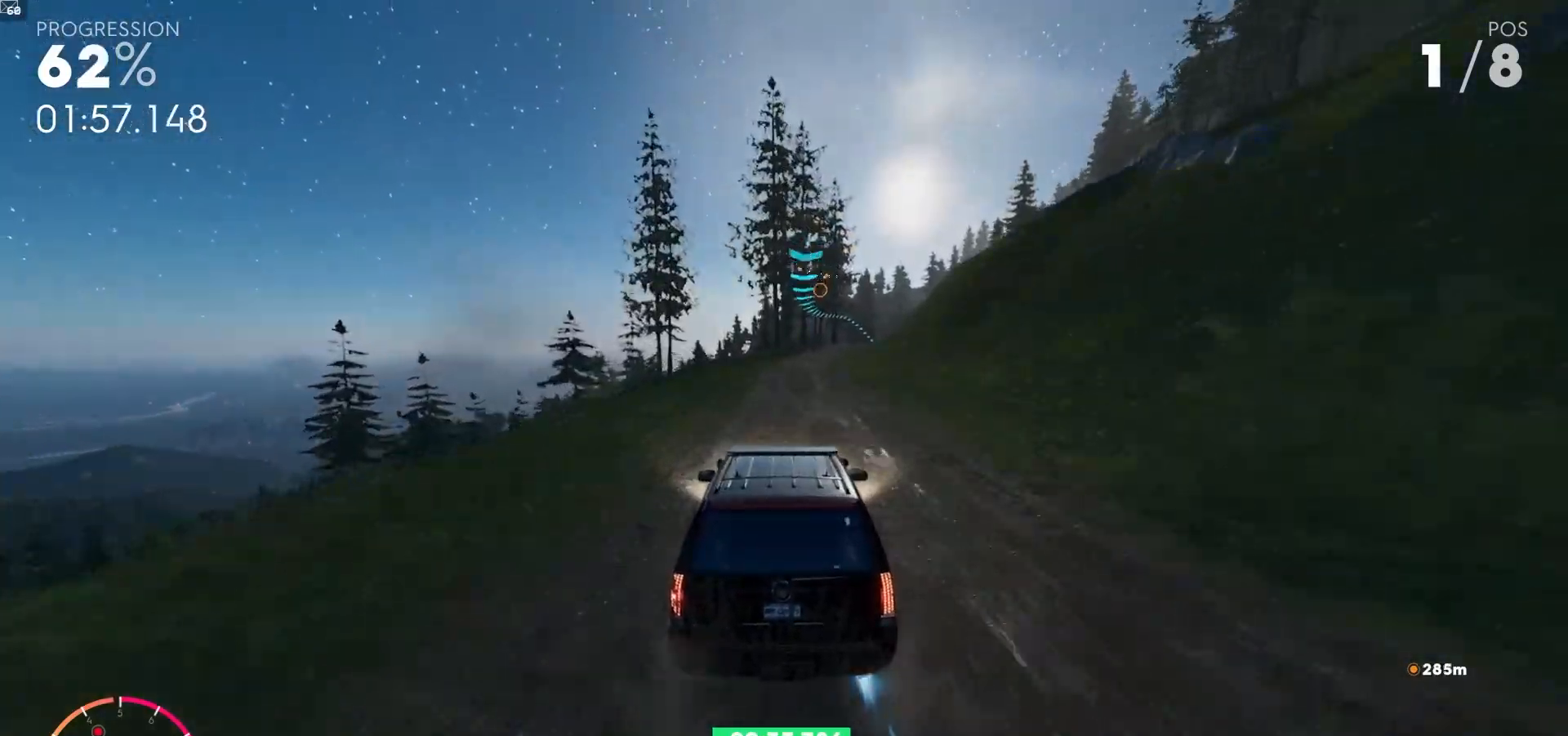
{"buttons": ["R2"], "left_stick": "center", "right_stick": "center", "events": [[83, "A", "up"], [283, "left_stick", "center"]]}
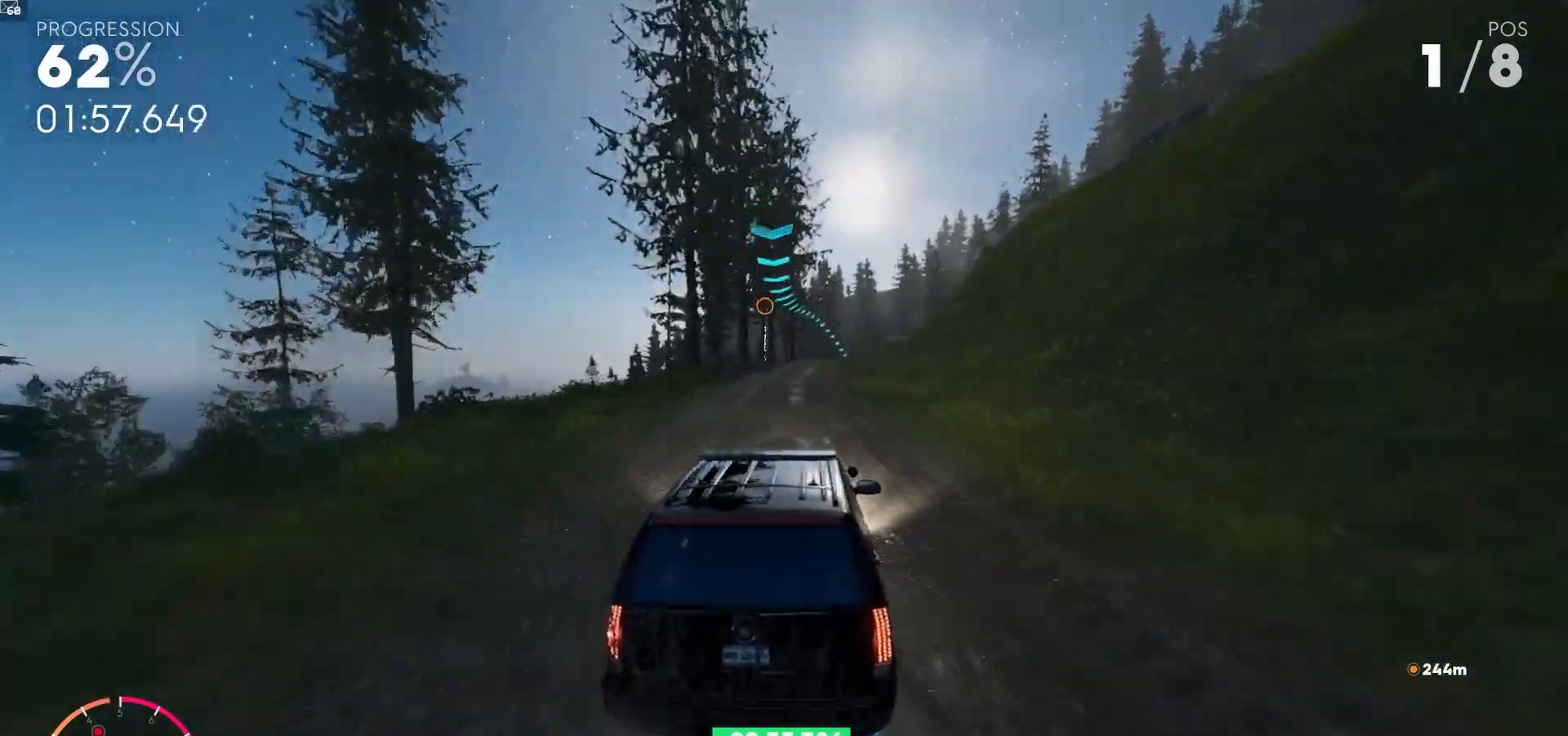
{"buttons": ["R2"], "left_stick": "right", "right_stick": "center", "events": [[83, "left_stick", "right"], [333, "left_stick", "center"], [483, "left_stick", "right"]]}
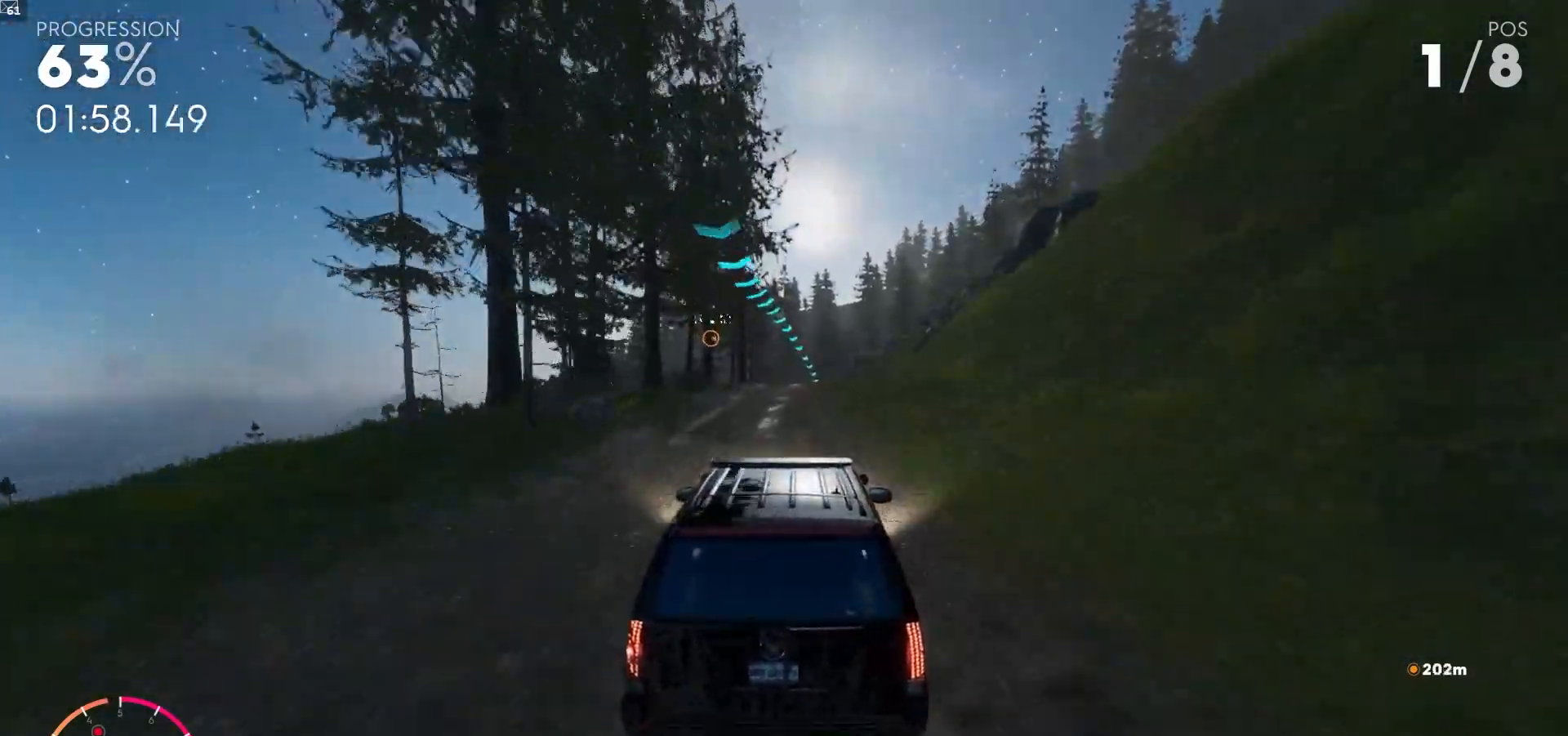
{"buttons": ["R2"], "left_stick": "center", "right_stick": "center", "events": [[200, "left_stick", "center"], [367, "left_stick", "left"], [483, "left_stick", "center"]]}
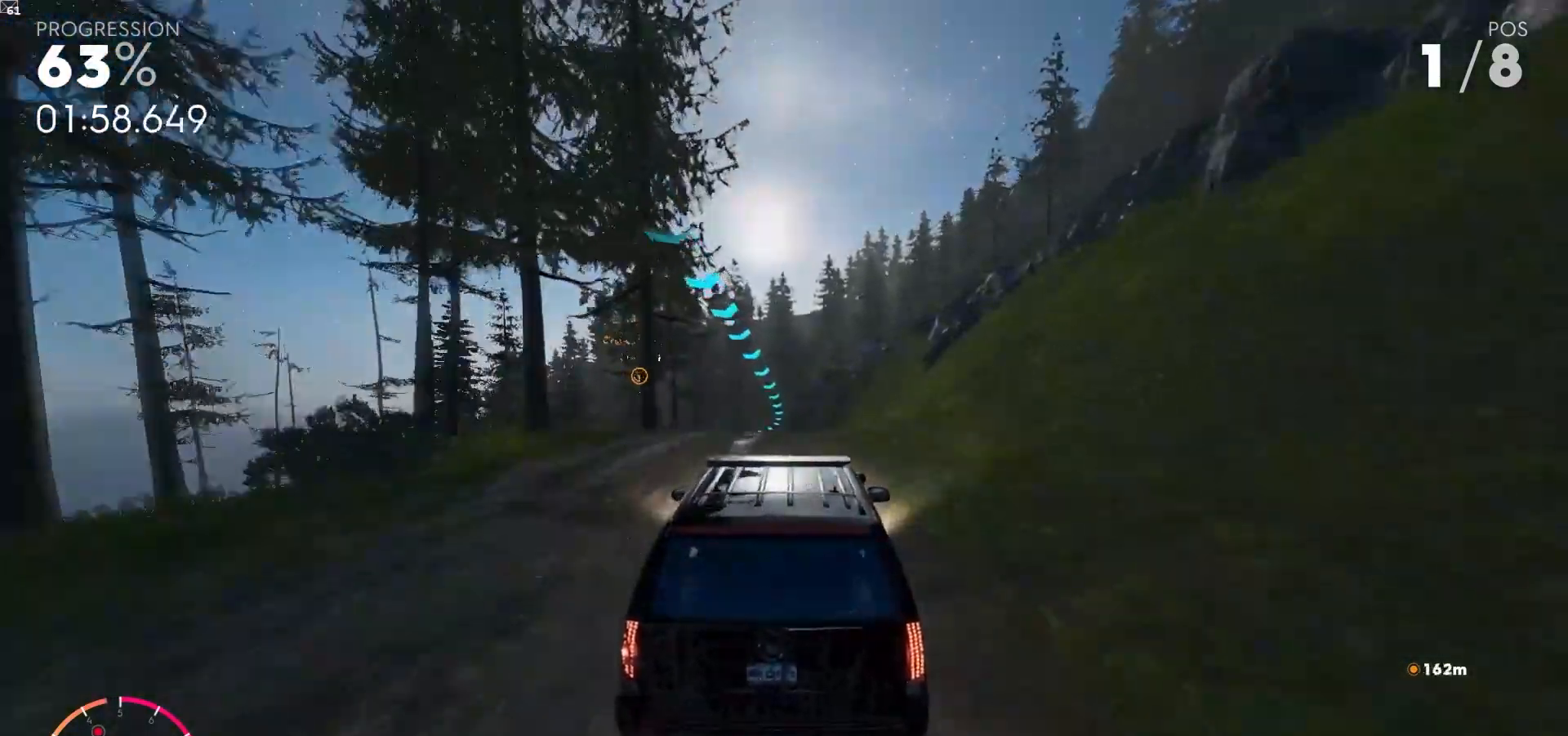
{"buttons": ["R2"], "left_stick": "down-left", "right_stick": "center", "events": [[450, "left_stick", "down-left"]]}
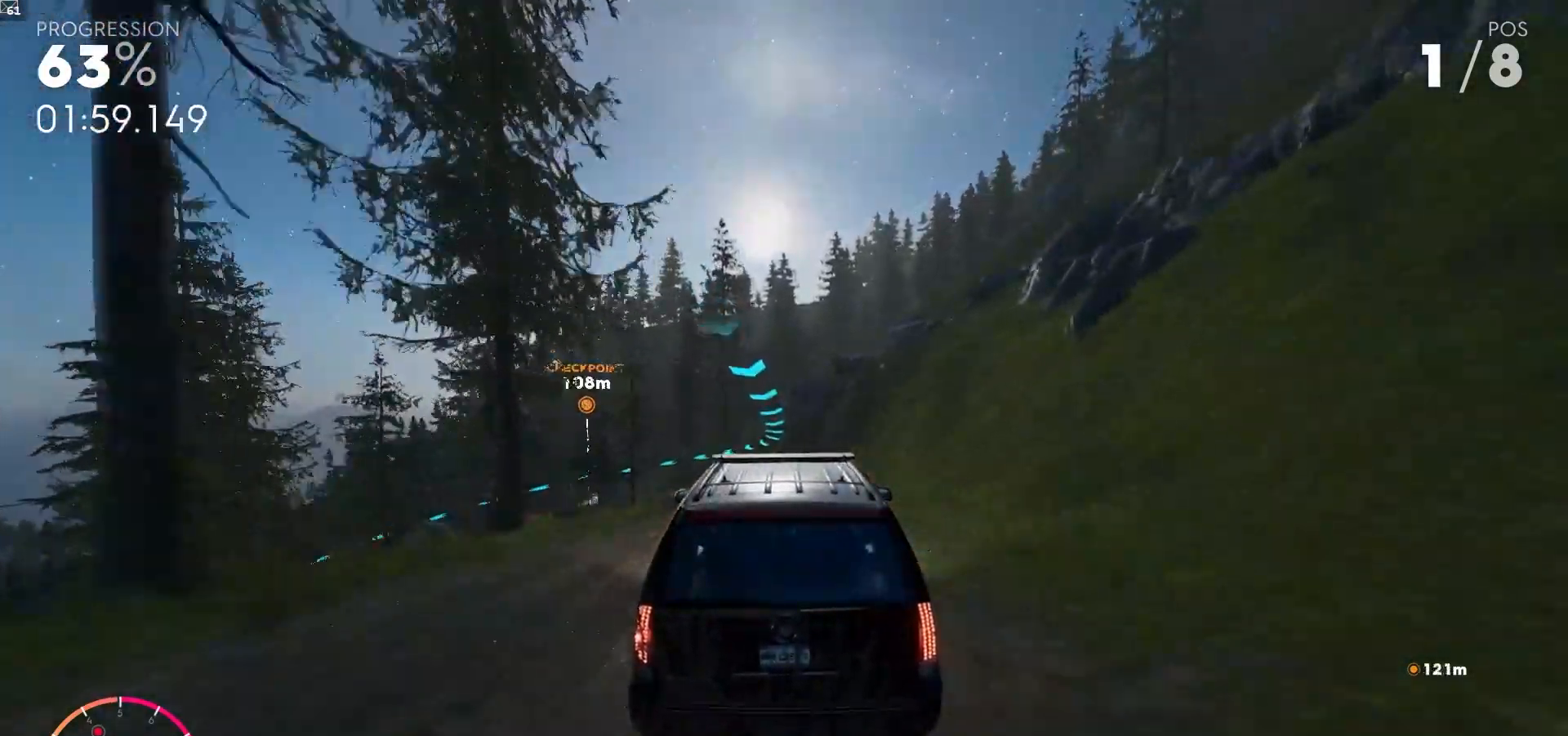
{"buttons": ["R2"], "left_stick": "left", "right_stick": "center", "events": [[17, "left_stick", "center"], [83, "A", "down"], [483, "A", "up"], [483, "left_stick", "left"]]}
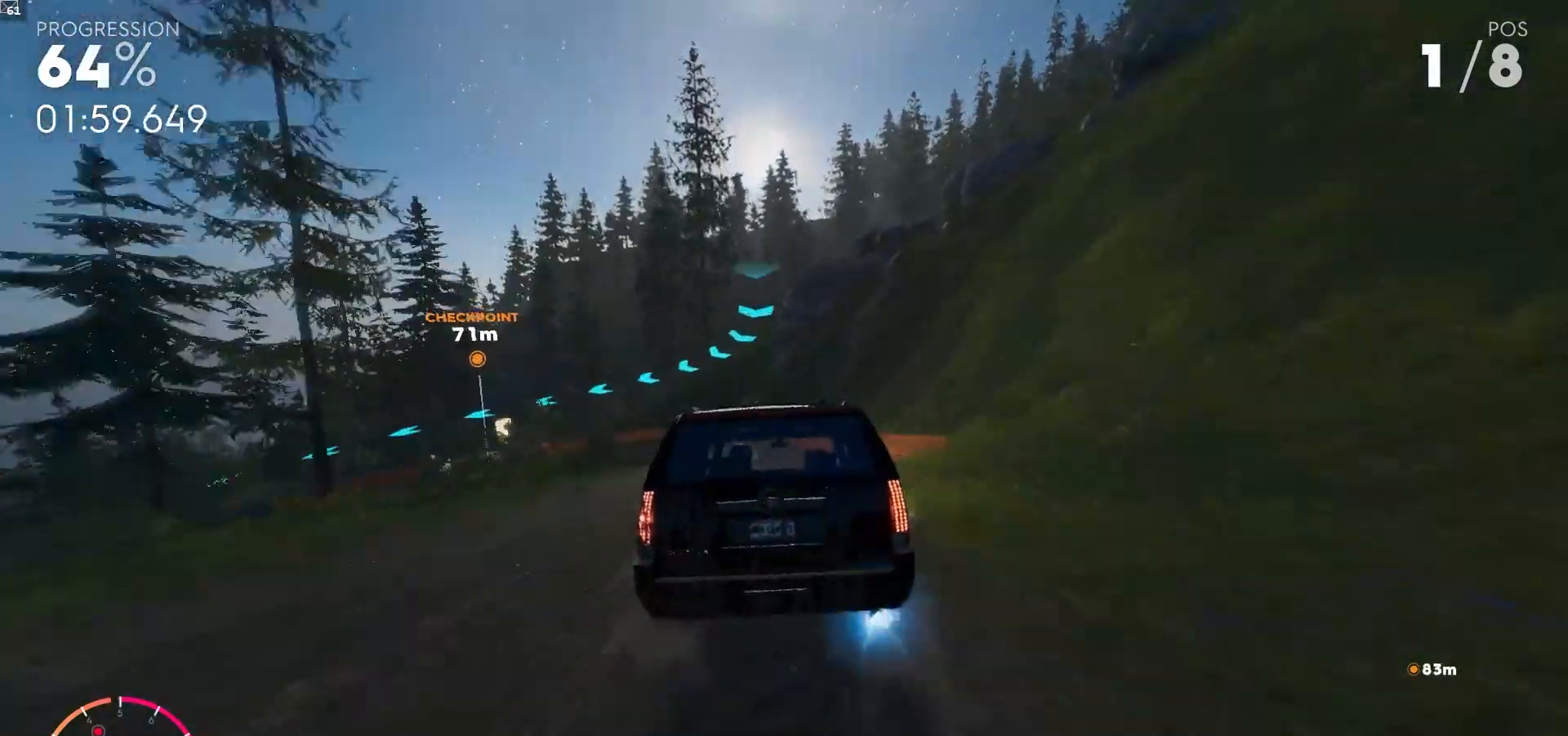
{"buttons": ["R2"], "left_stick": "down-left", "right_stick": "center", "events": [[33, "left_stick", "down-left"], [183, "left_stick", "center"], [250, "left_stick", "left"], [367, "left_stick", "down-left"]]}
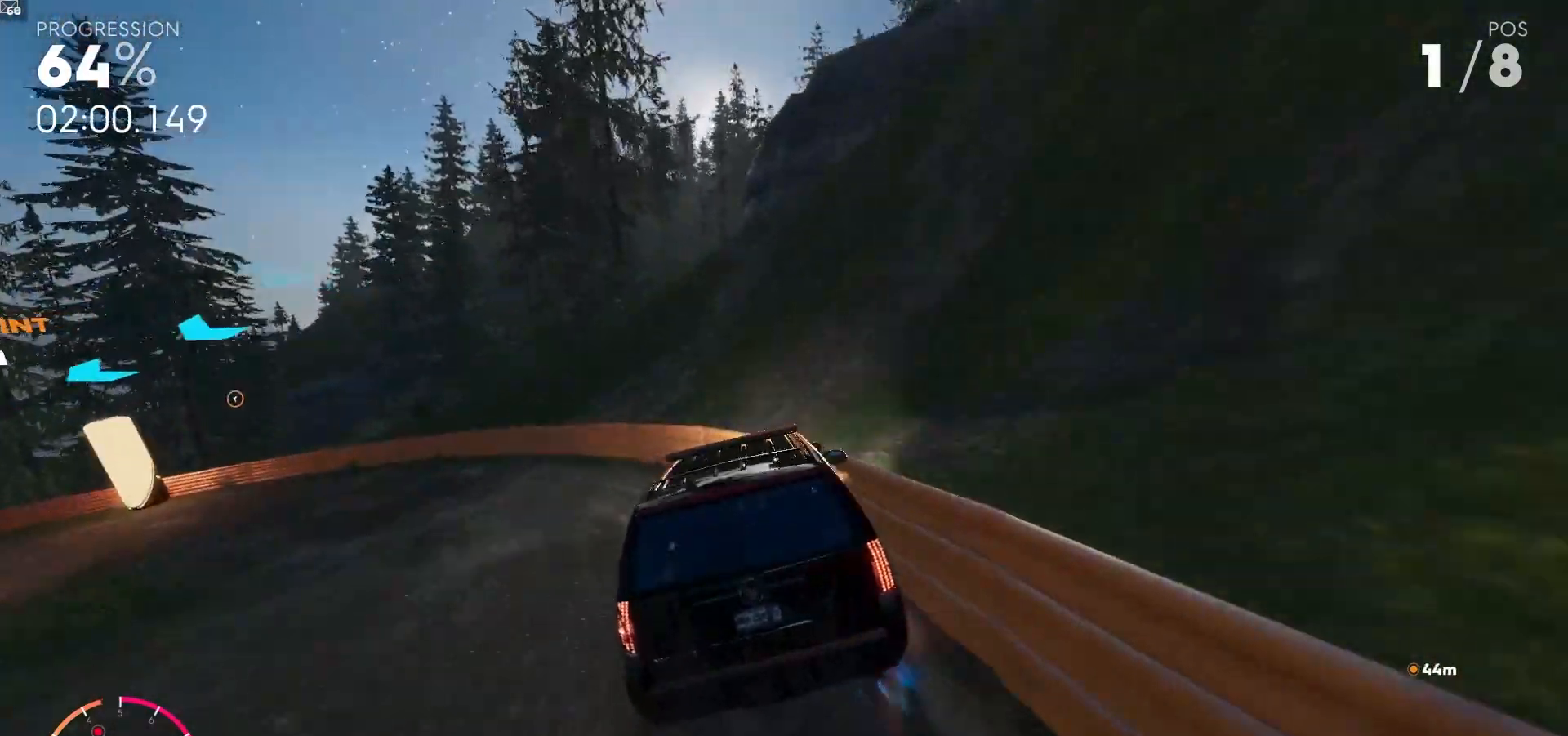
{"buttons": ["R2"], "left_stick": "down-left", "right_stick": "center", "events": []}
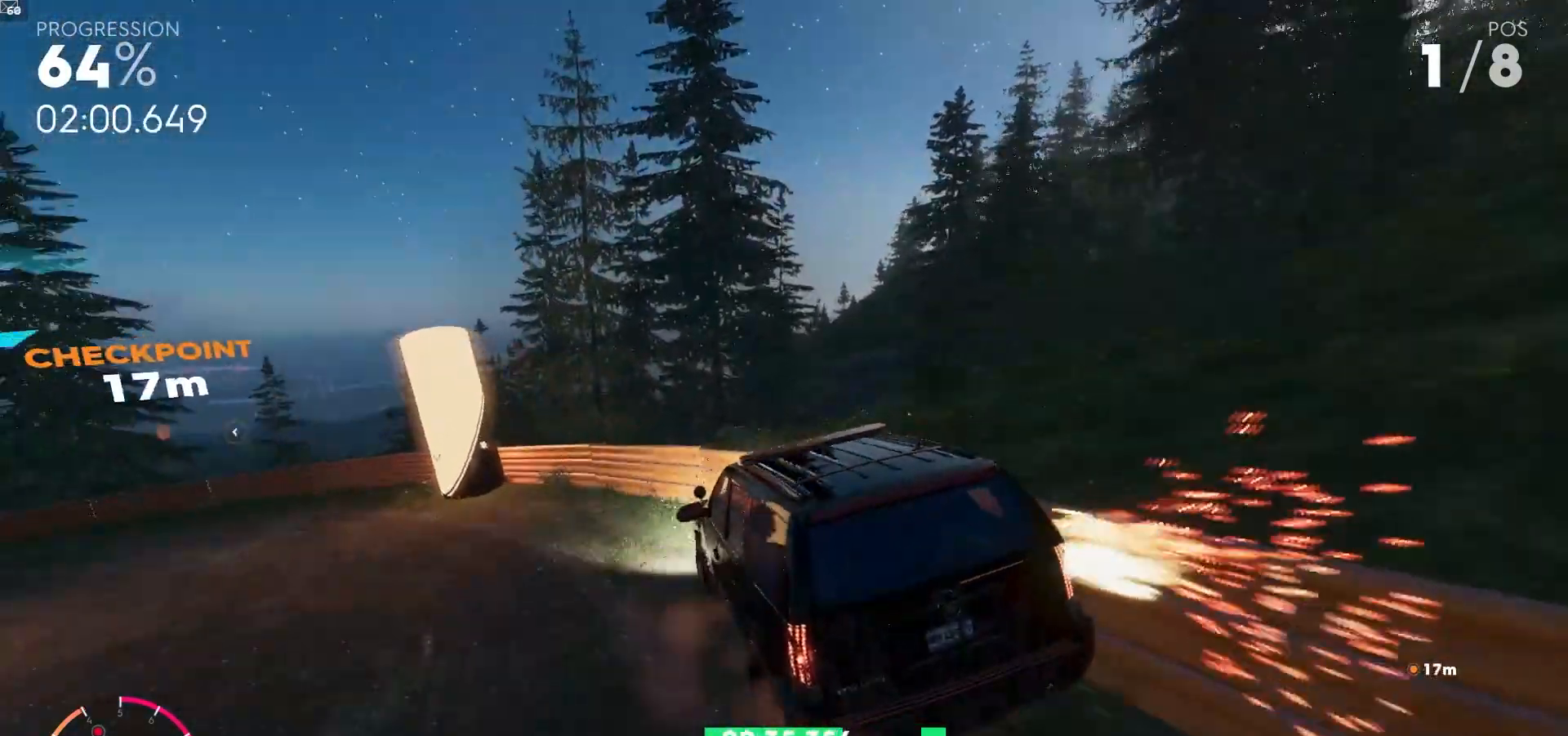
{"buttons": ["R2"], "left_stick": "down-left", "right_stick": "center", "events": []}
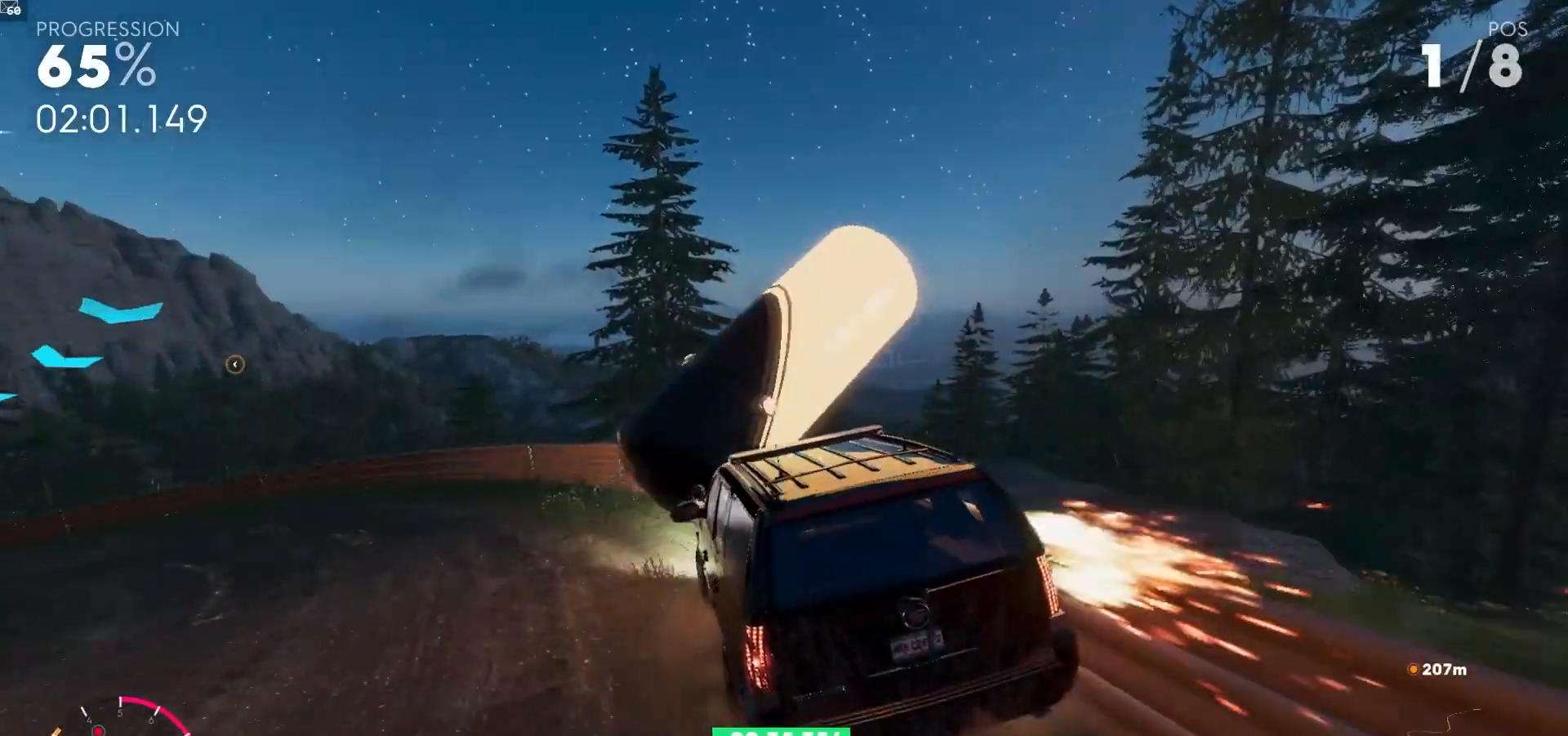
{"buttons": ["R2"], "left_stick": "down-left", "right_stick": "center", "events": [[50, "right_stick", "down"], [167, "right_stick", "center"]]}
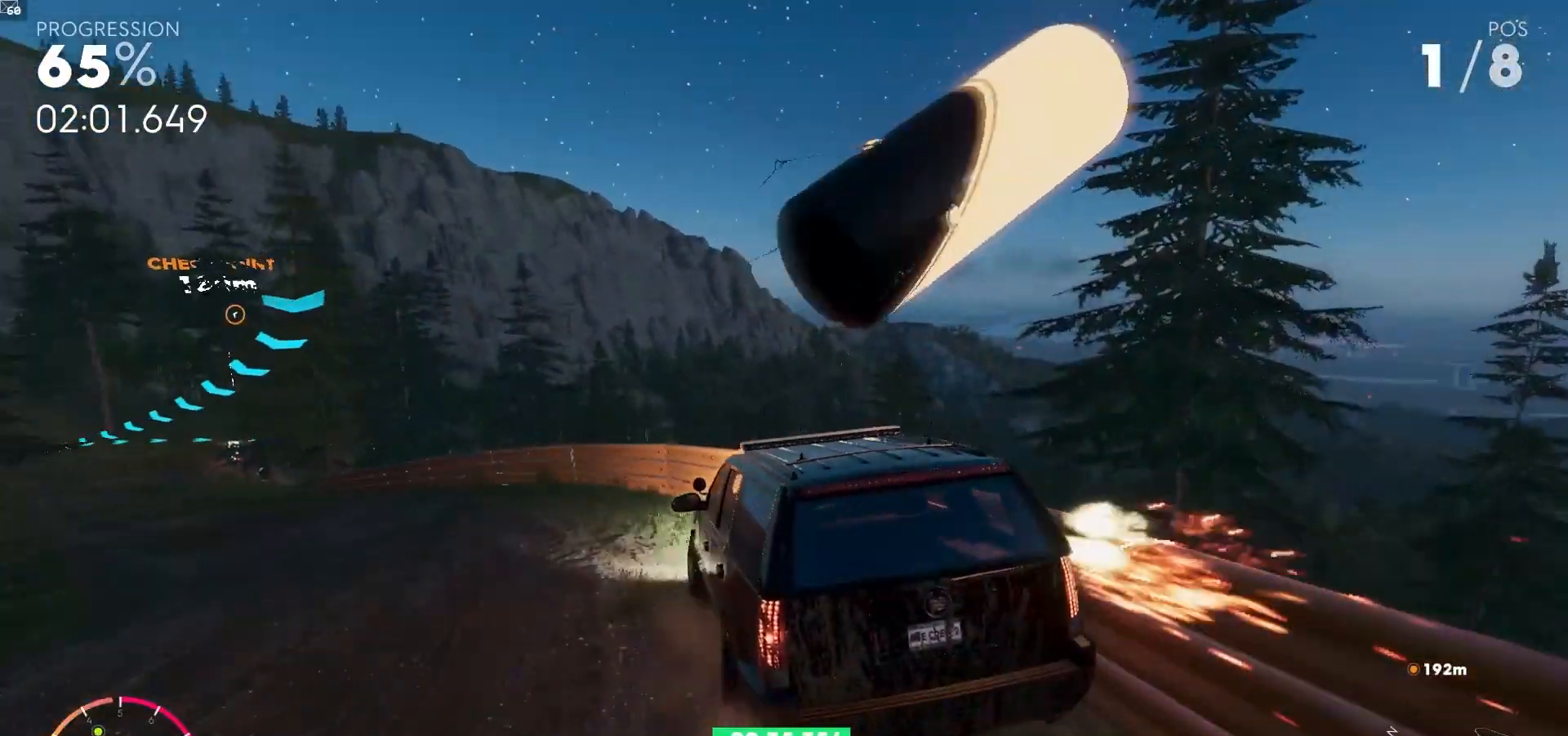
{"buttons": ["R2"], "left_stick": "center", "right_stick": "center", "events": [[250, "left_stick", "center"]]}
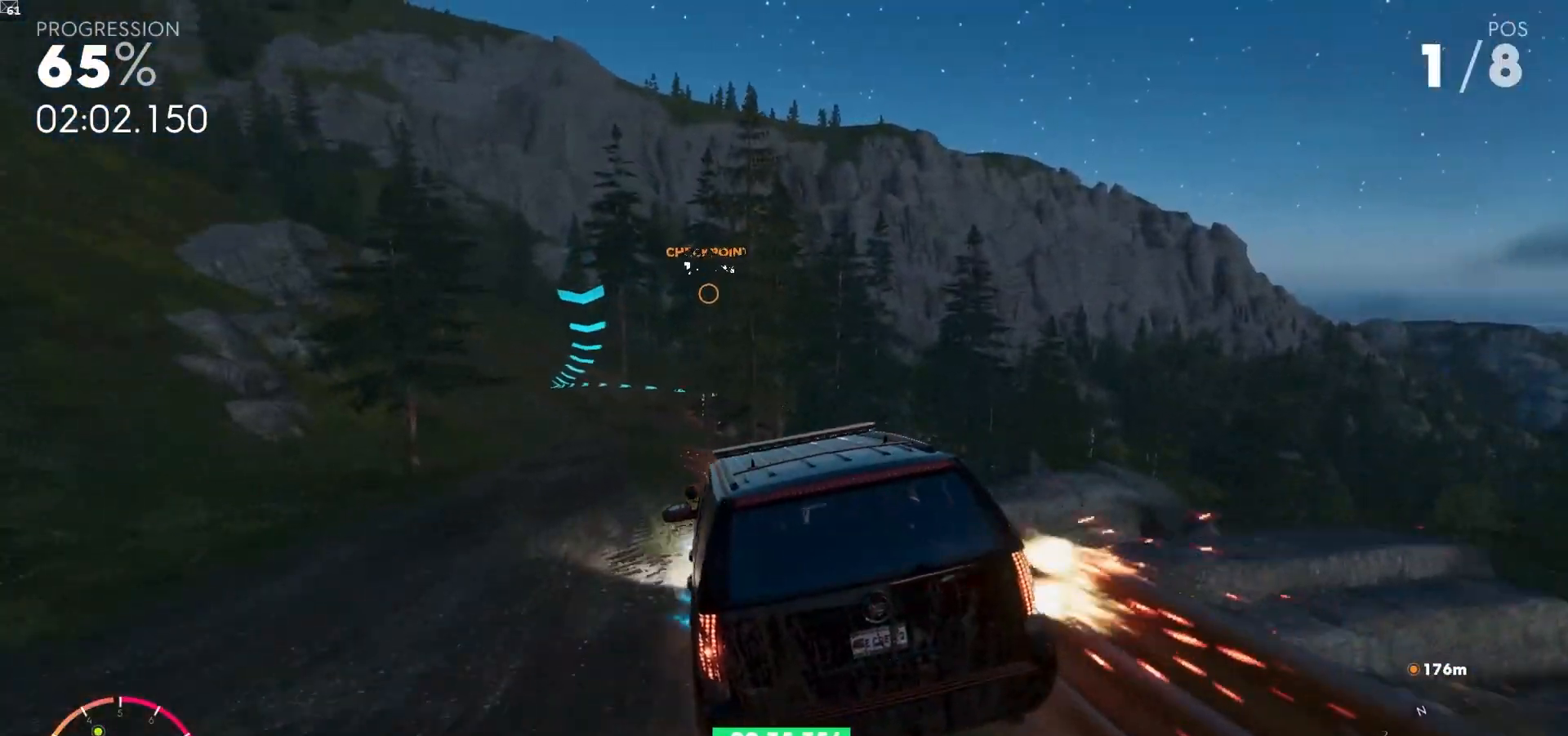
{"buttons": ["R2"], "left_stick": "left", "right_stick": "center", "events": [[83, "left_stick", "down-left"], [333, "left_stick", "center"], [483, "left_stick", "left"]]}
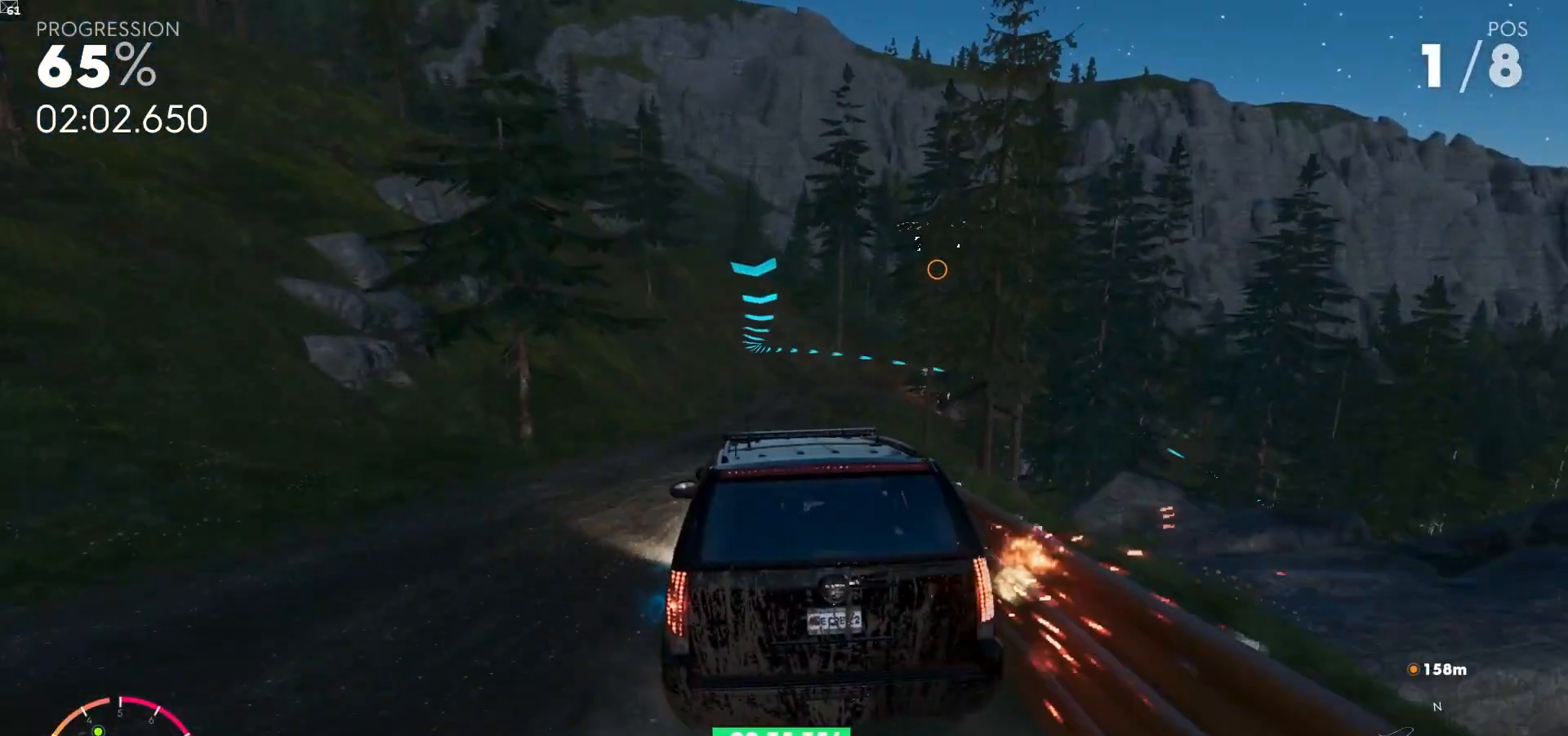
{"buttons": ["R2"], "left_stick": "center", "right_stick": "center", "events": [[83, "left_stick", "center"], [300, "left_stick", "down-left"], [417, "left_stick", "center"]]}
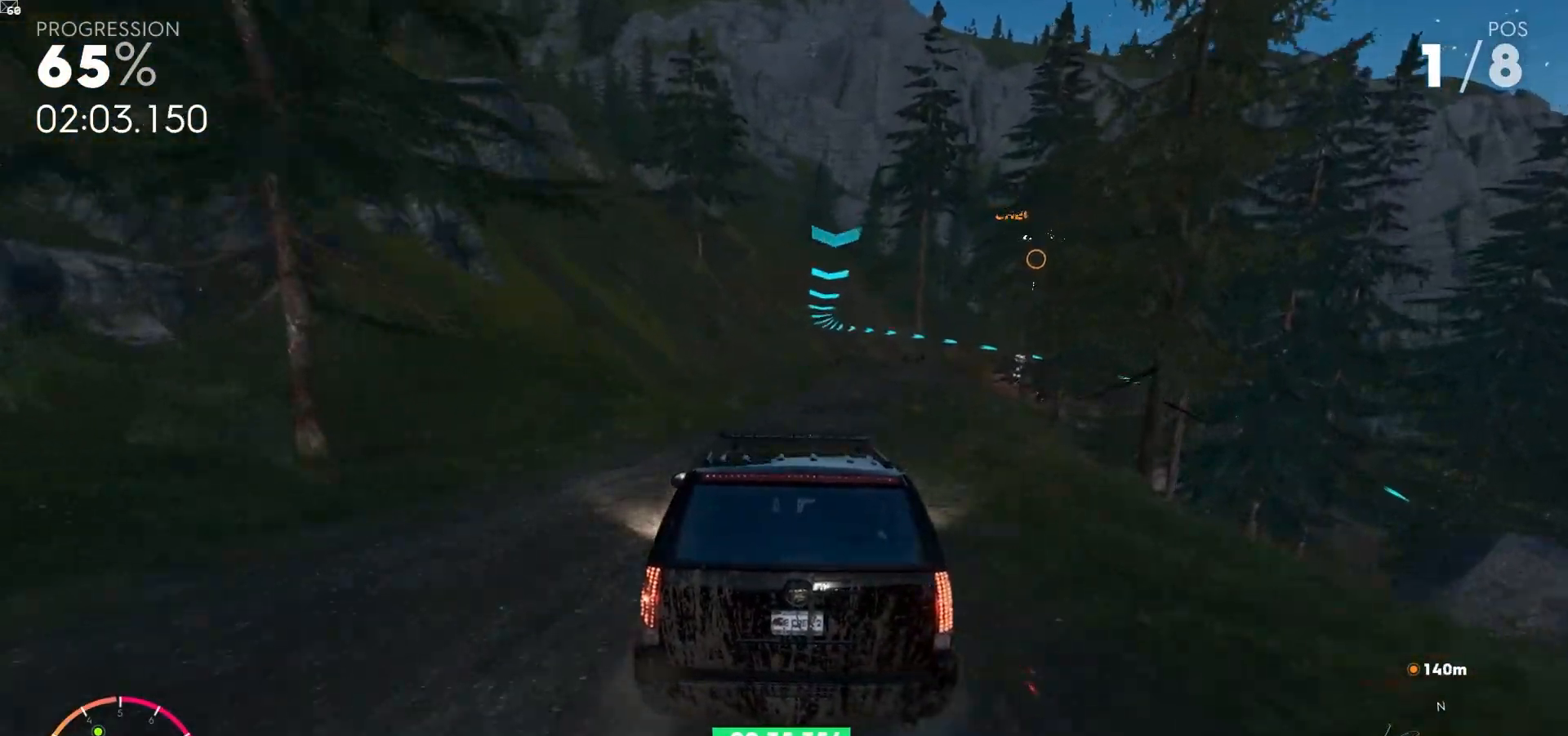
{"buttons": ["A", "R2"], "left_stick": "right", "right_stick": "center", "events": [[83, "left_stick", "right"], [183, "right_stick", "left"], [233, "left_stick", "center"], [300, "right_stick", "center"], [367, "left_stick", "down-left"], [433, "left_stick", "center"], [483, "A", "down"], [483, "left_stick", "right"]]}
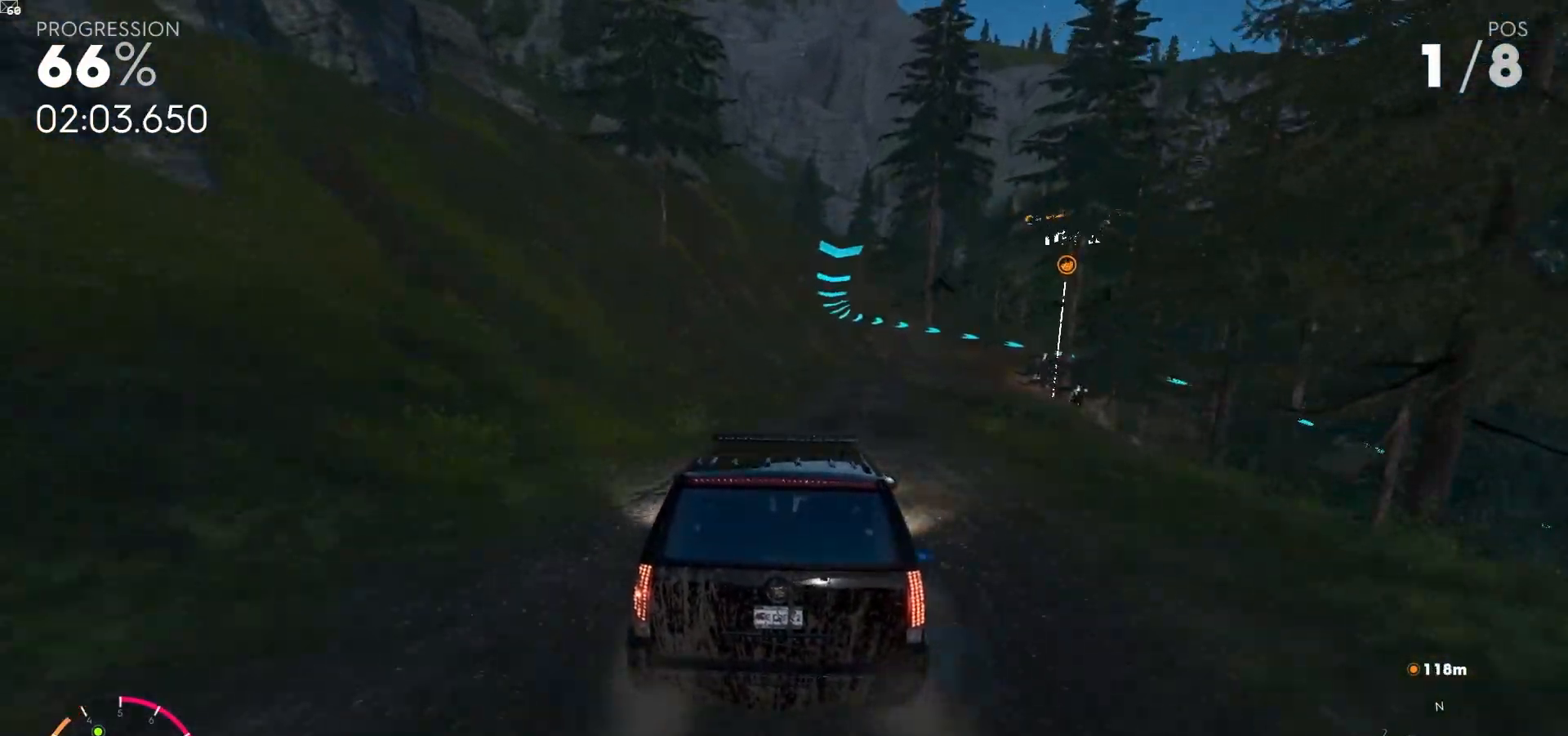
{"buttons": ["R2"], "left_stick": "center", "right_stick": "center", "events": [[200, "left_stick", "center"], [217, "A", "up"], [367, "left_stick", "right"], [450, "left_stick", "center"]]}
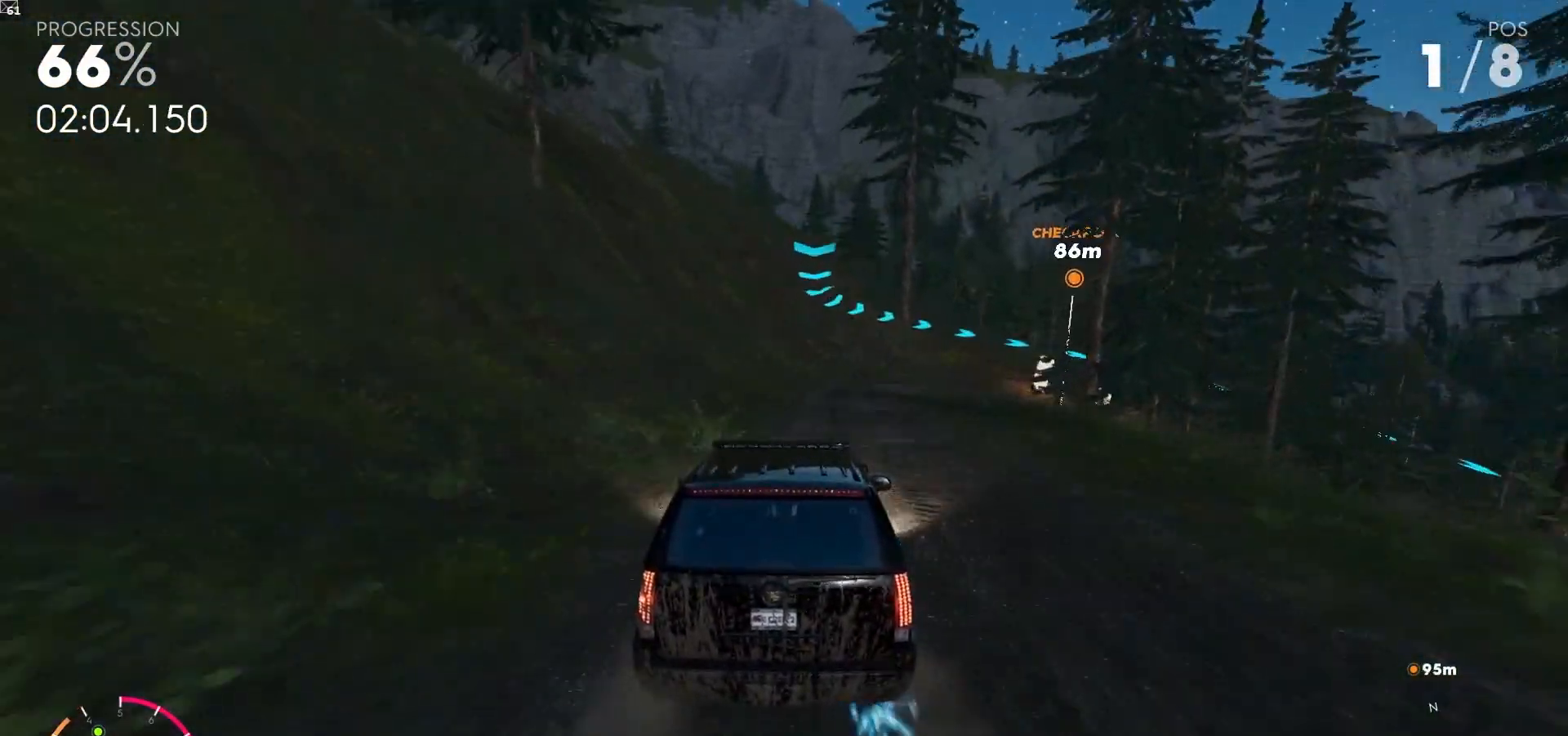
{"buttons": ["L2"], "left_stick": "right", "right_stick": "center"}